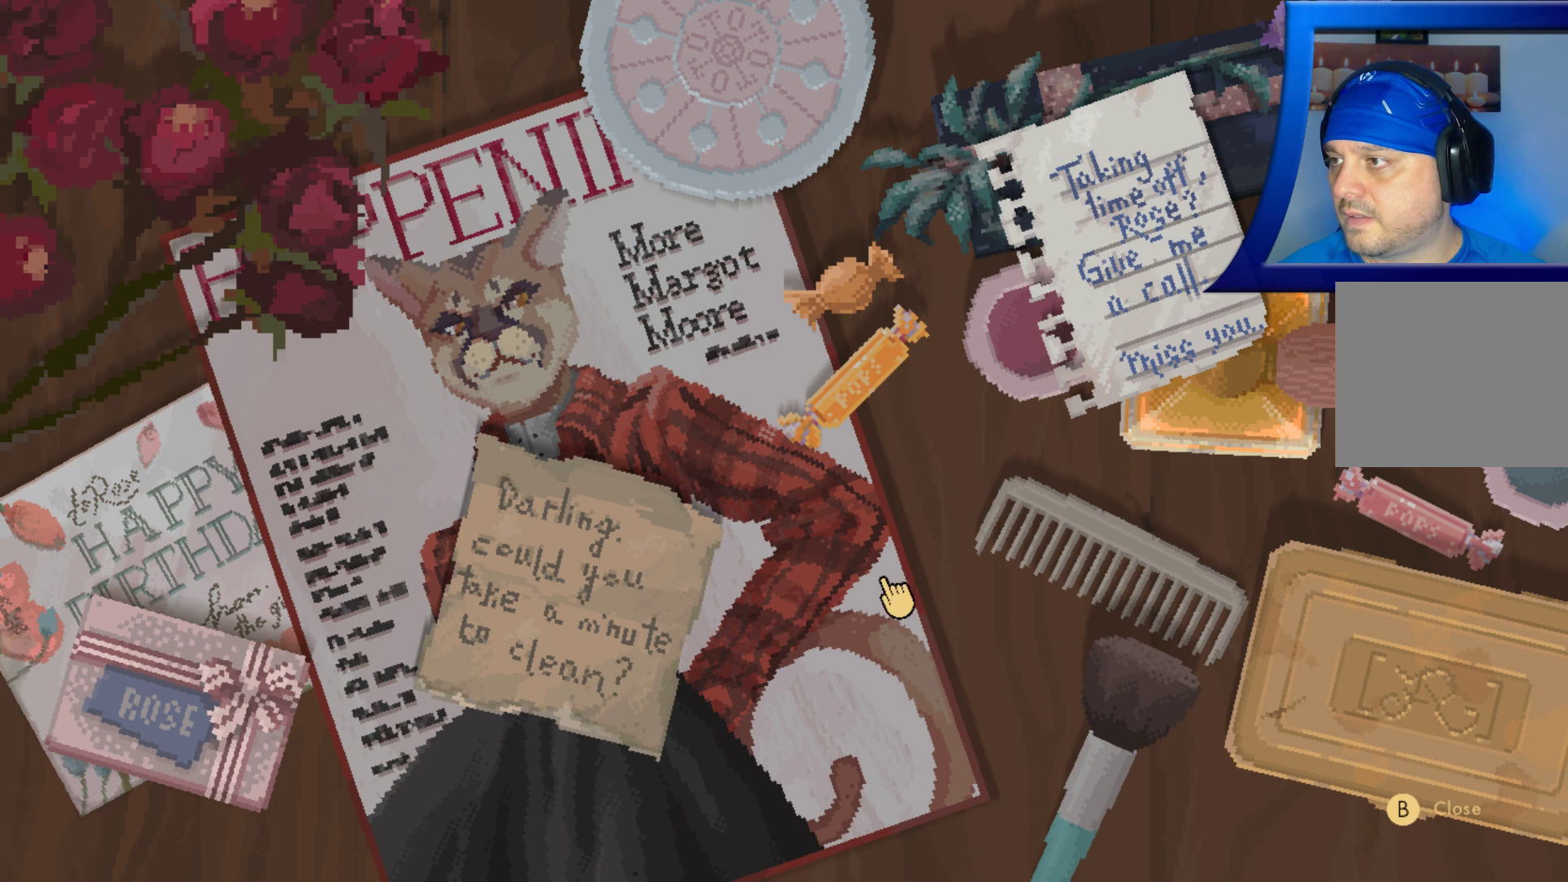
Gameplay with a controller (Xbox layout); each line is a JSON object with the inputs held at the frame after it. "events" lists button and stick changes between this image and that frame as [ms after this image, input, new state], when the widget could be followed in between. Not read: HOME L3 R3.
{"buttons": [], "left_stick": "left", "right_stick": "center", "events": [[100, "left_stick", "center"], [433, "left_stick", "left"]]}
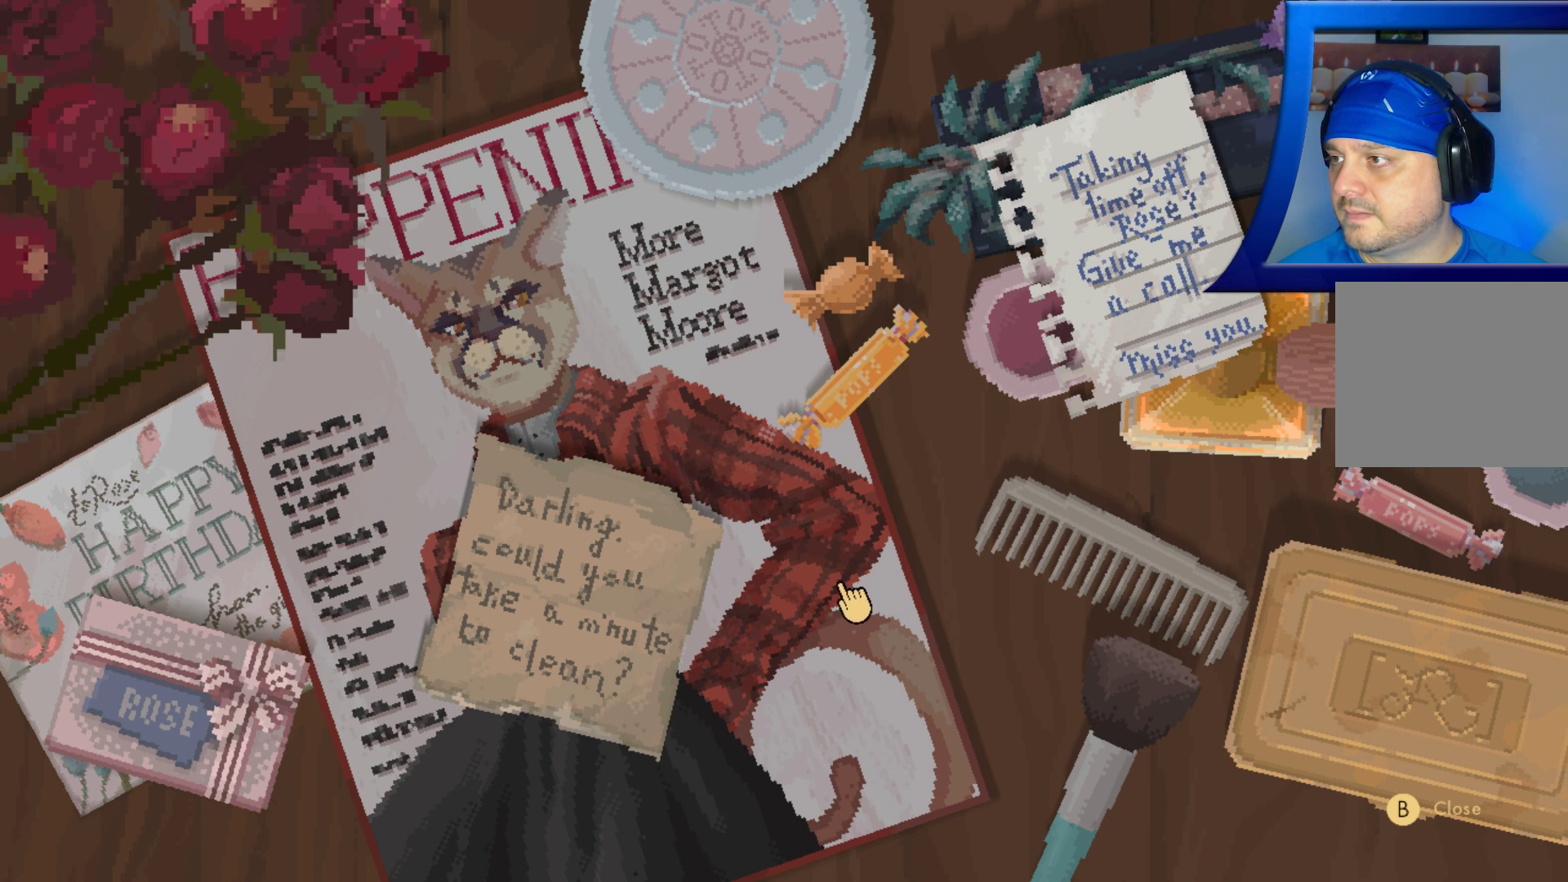
{"buttons": [], "left_stick": "left", "right_stick": "center", "events": [[100, "left_stick", "center"], [183, "left_stick", "left"]]}
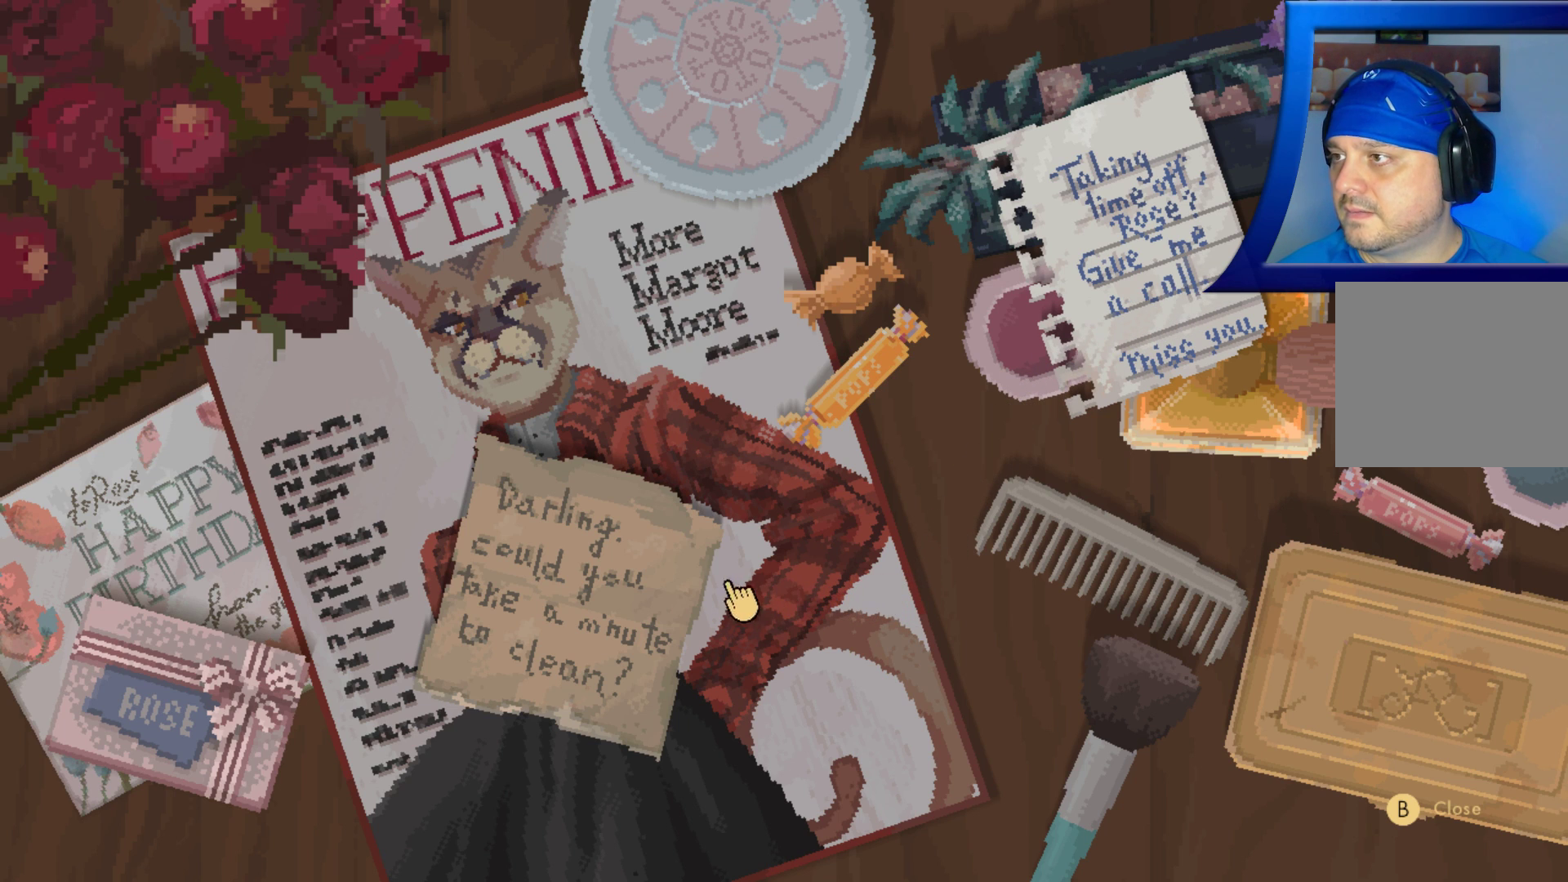
{"buttons": [], "left_stick": "center", "right_stick": "center", "events": [[17, "left_stick", "center"]]}
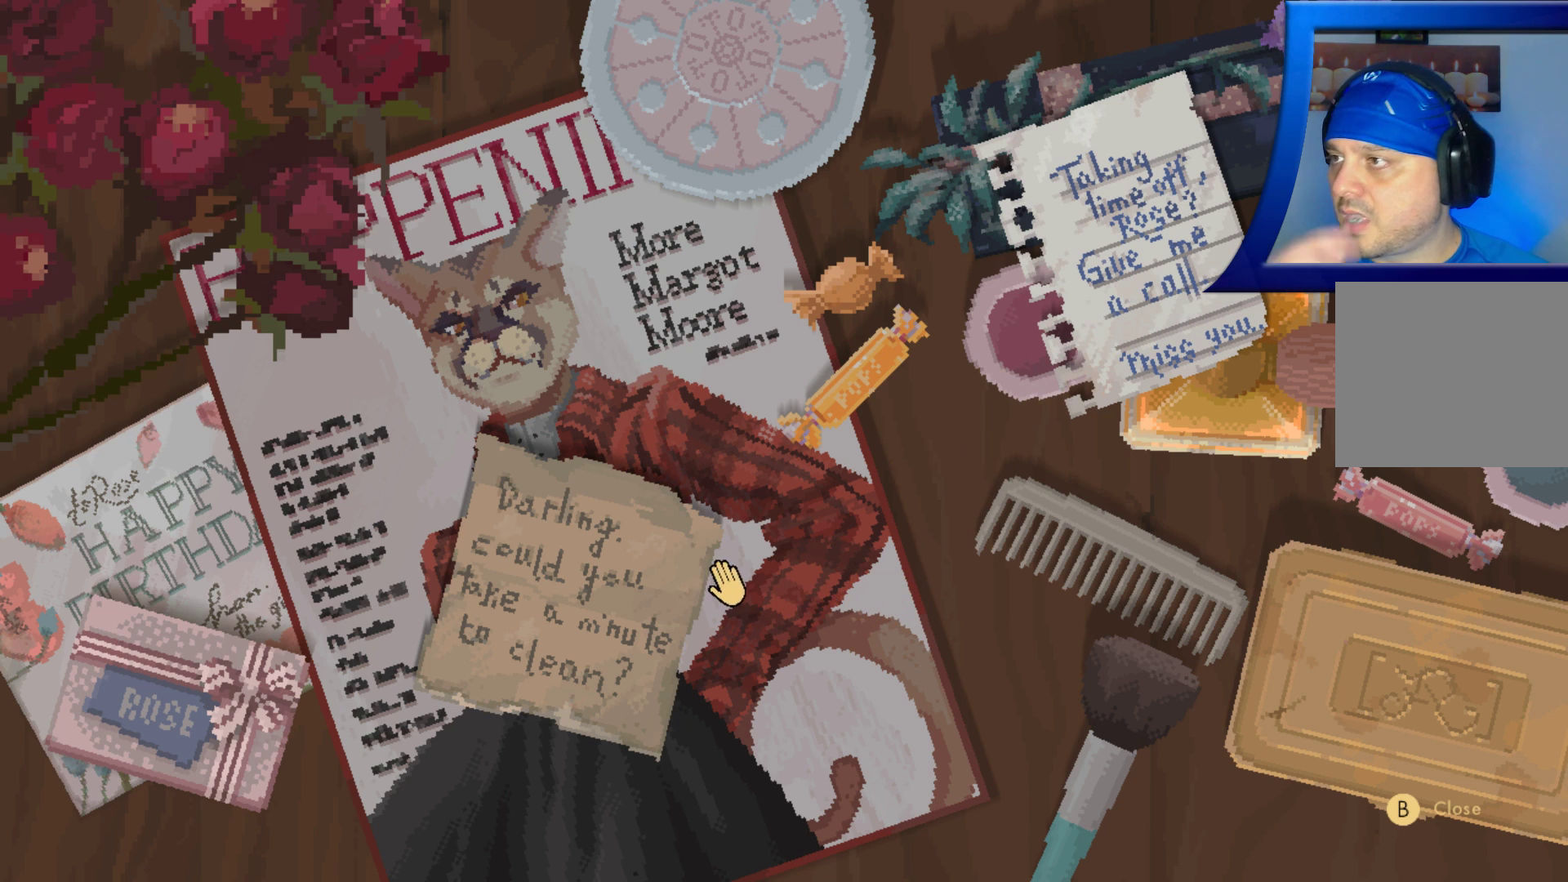
{"buttons": [], "left_stick": "center", "right_stick": "center", "events": []}
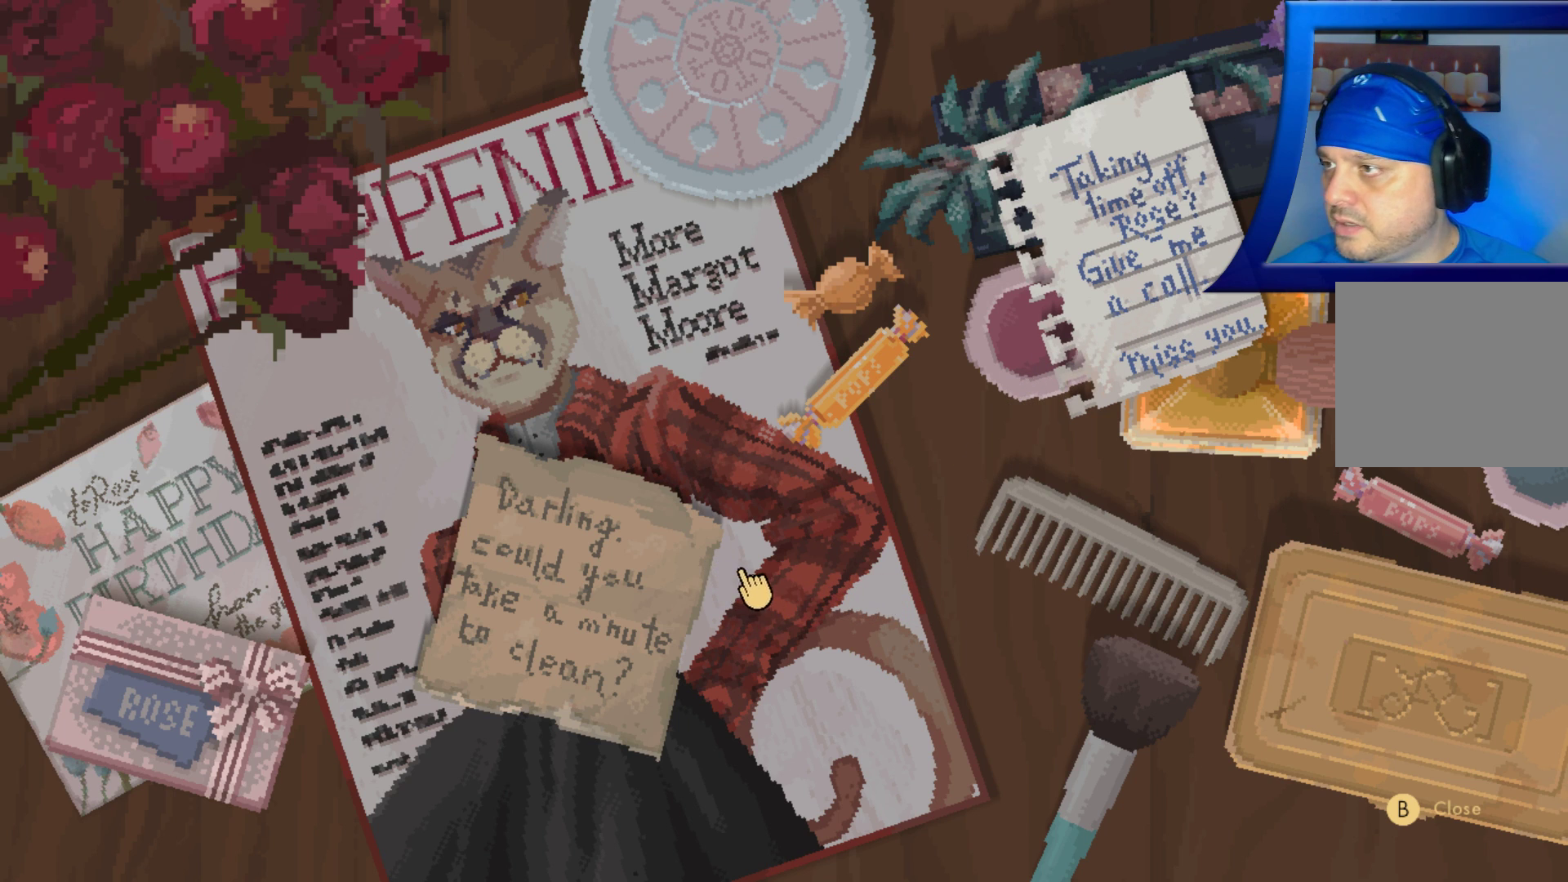
{"buttons": [], "left_stick": "center", "right_stick": "center", "events": []}
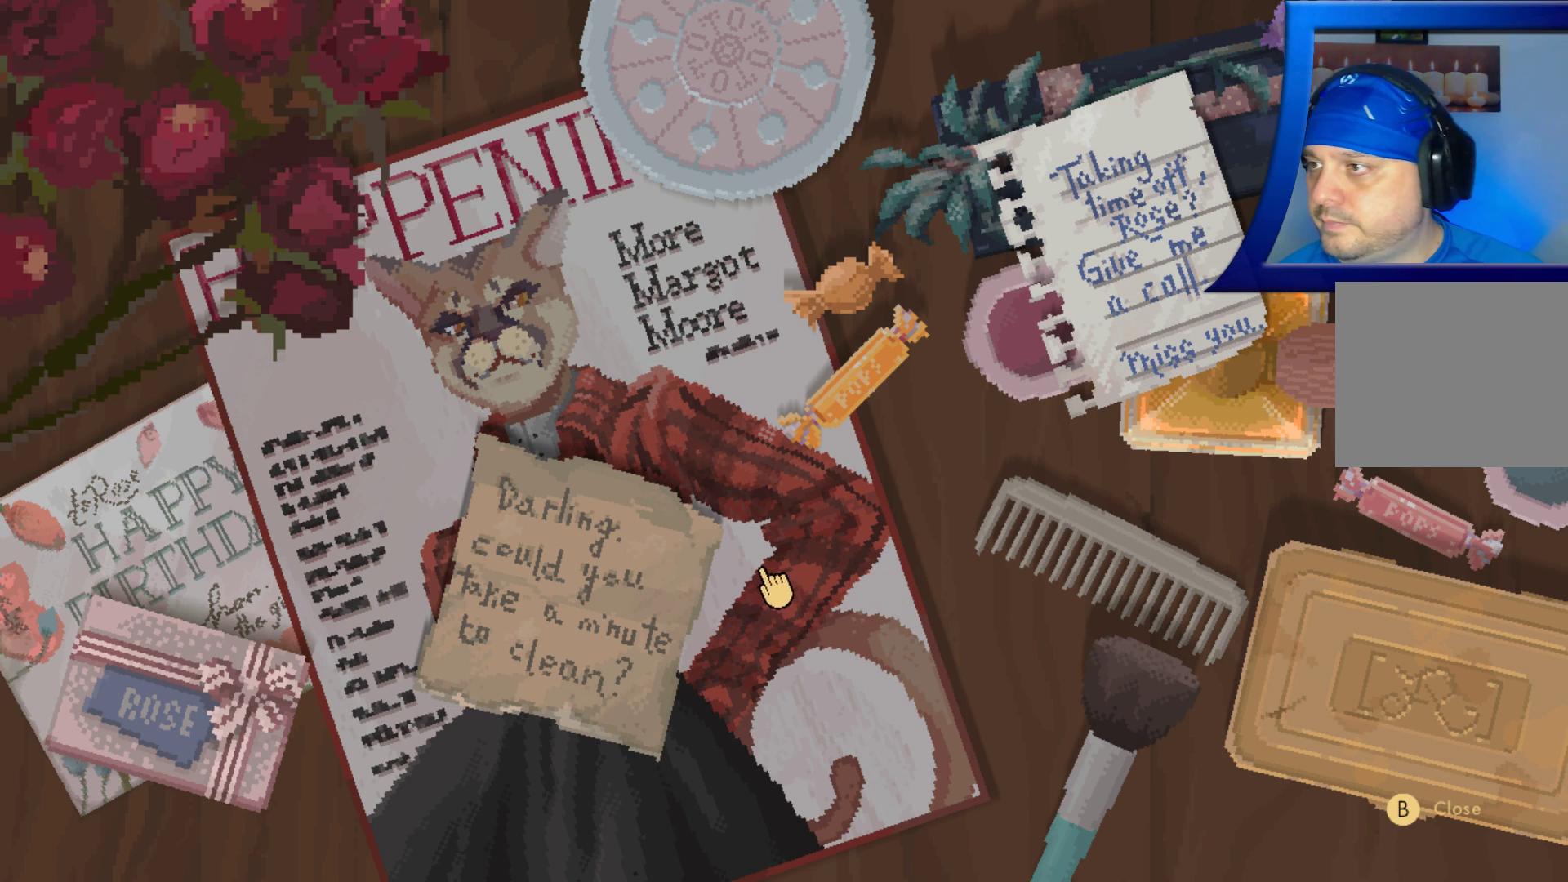
{"buttons": [], "left_stick": "center", "right_stick": "center", "events": []}
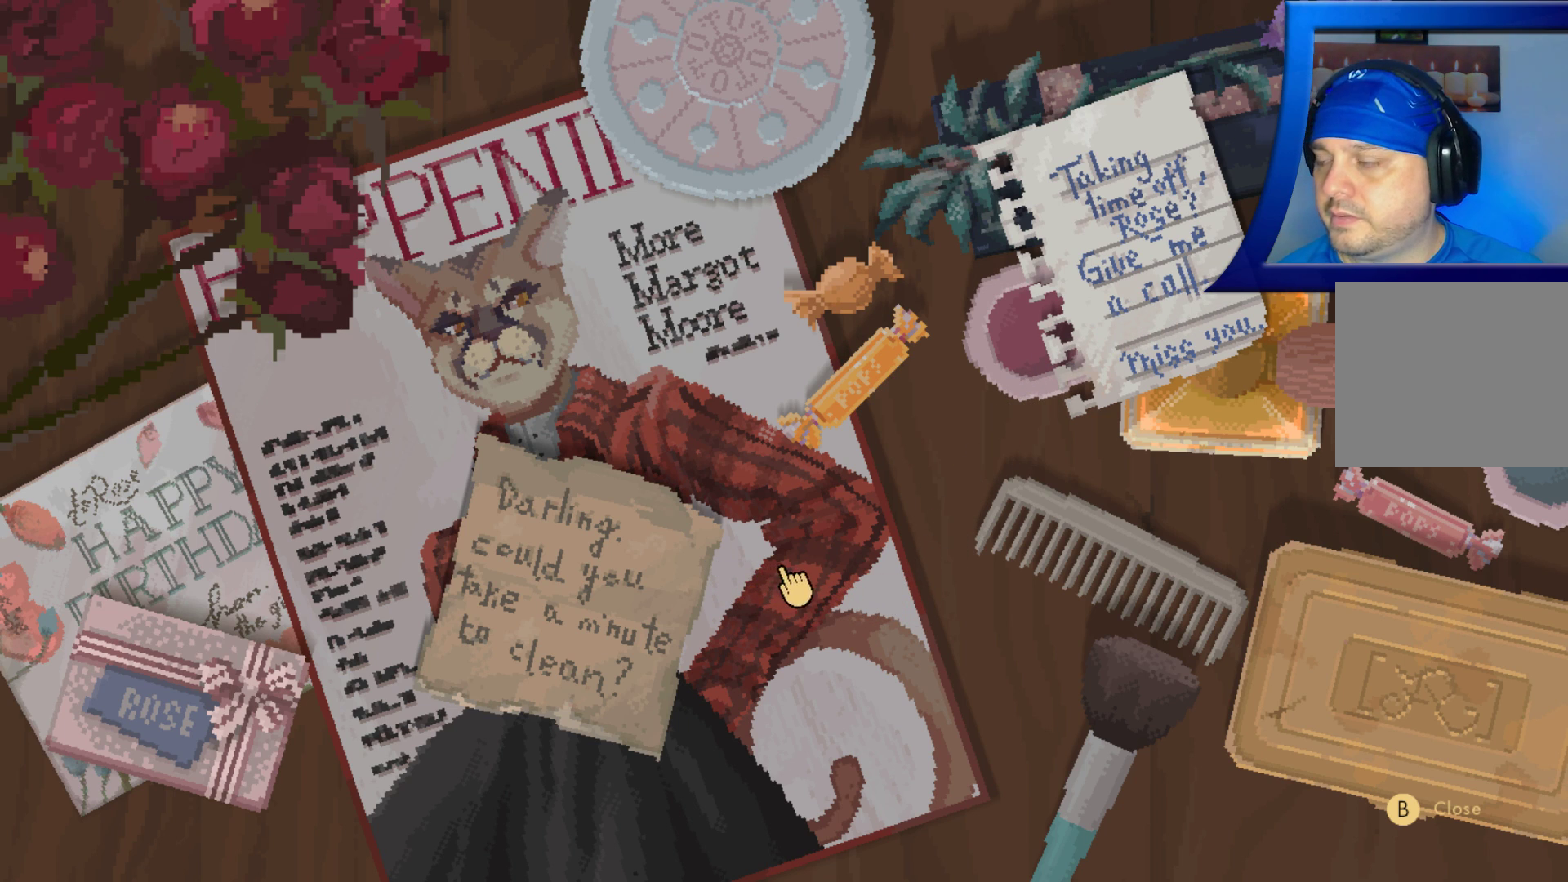
{"buttons": [], "left_stick": "center", "right_stick": "center", "events": []}
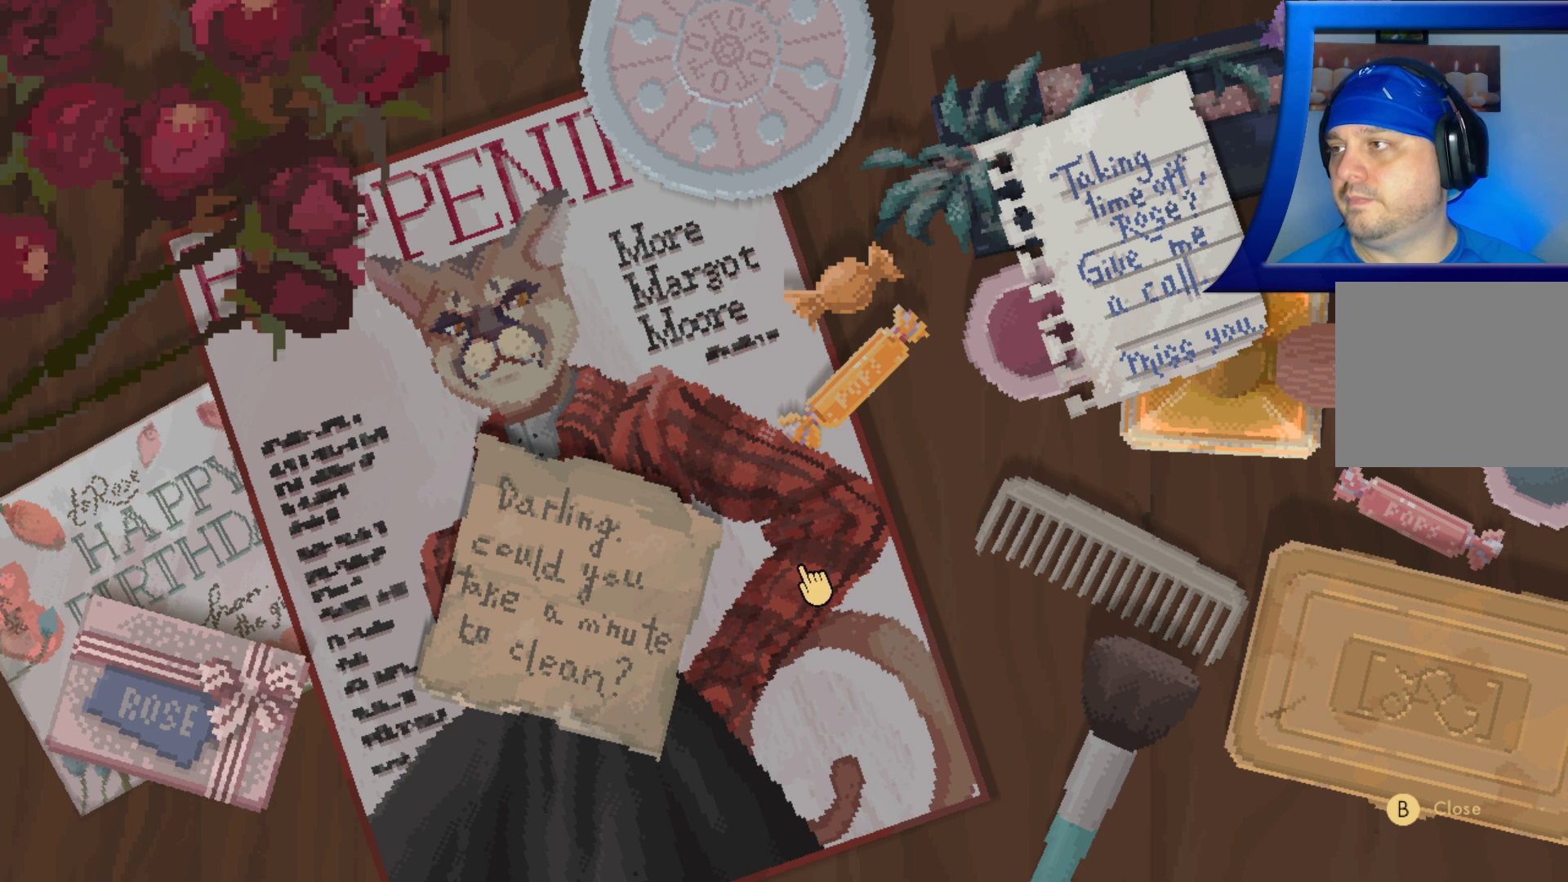
{"buttons": [], "left_stick": "left", "right_stick": "center", "events": [[133, "left_stick", "left"]]}
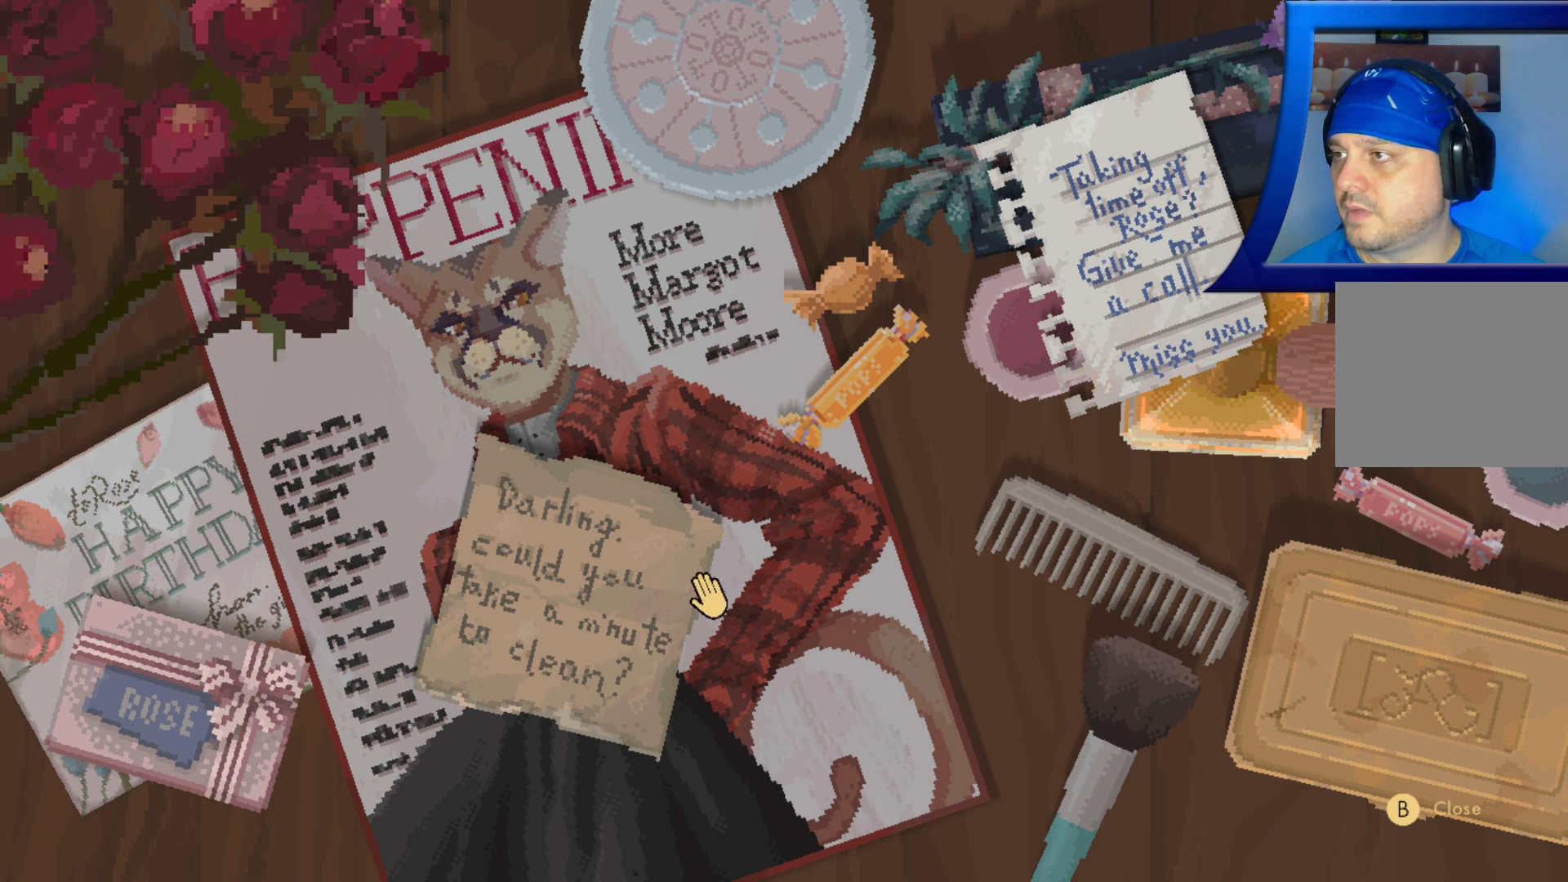
{"buttons": [], "left_stick": "center", "right_stick": "center", "events": [[167, "left_stick", "center"]]}
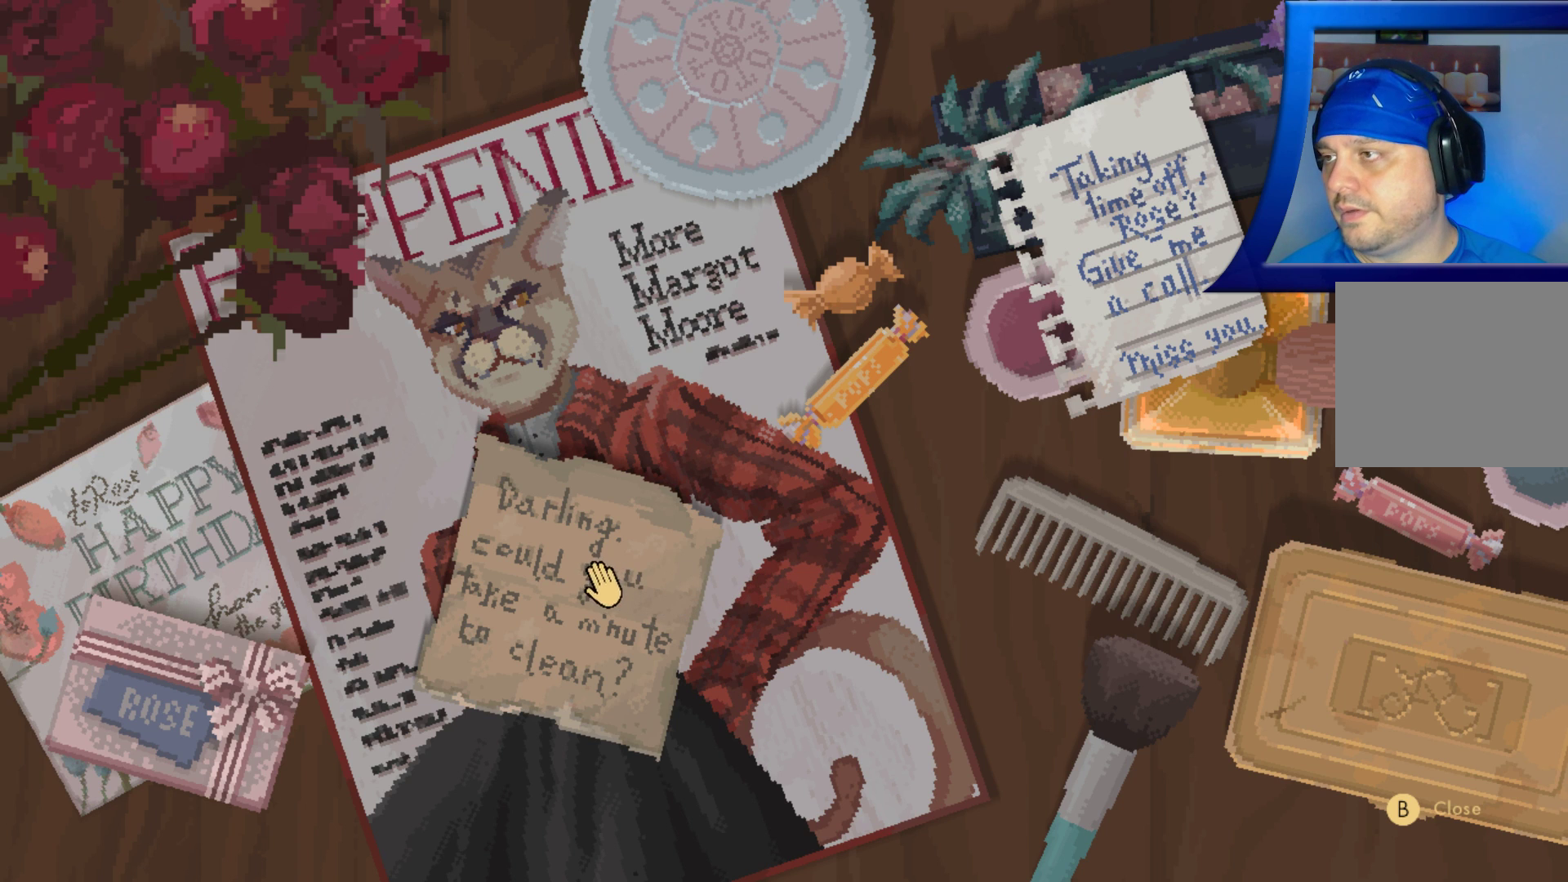
{"buttons": [], "left_stick": "center", "right_stick": "center", "events": [[133, "left_stick", "right"], [300, "left_stick", "up-left"], [400, "left_stick", "center"]]}
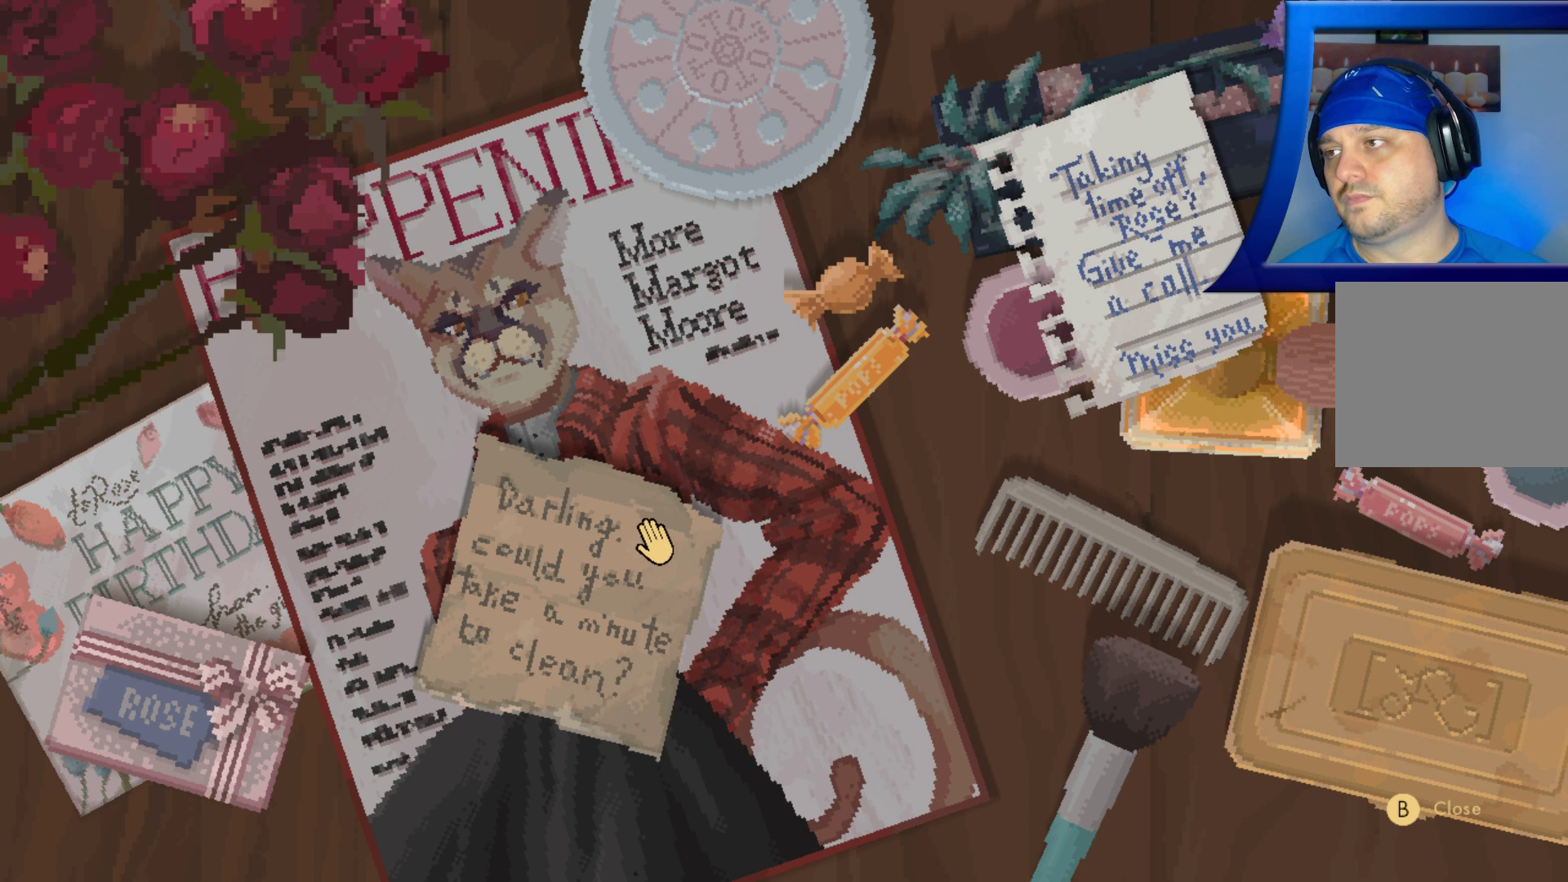
{"buttons": [], "left_stick": "center", "right_stick": "center", "events": [[150, "left_stick", "down-left"], [317, "left_stick", "center"]]}
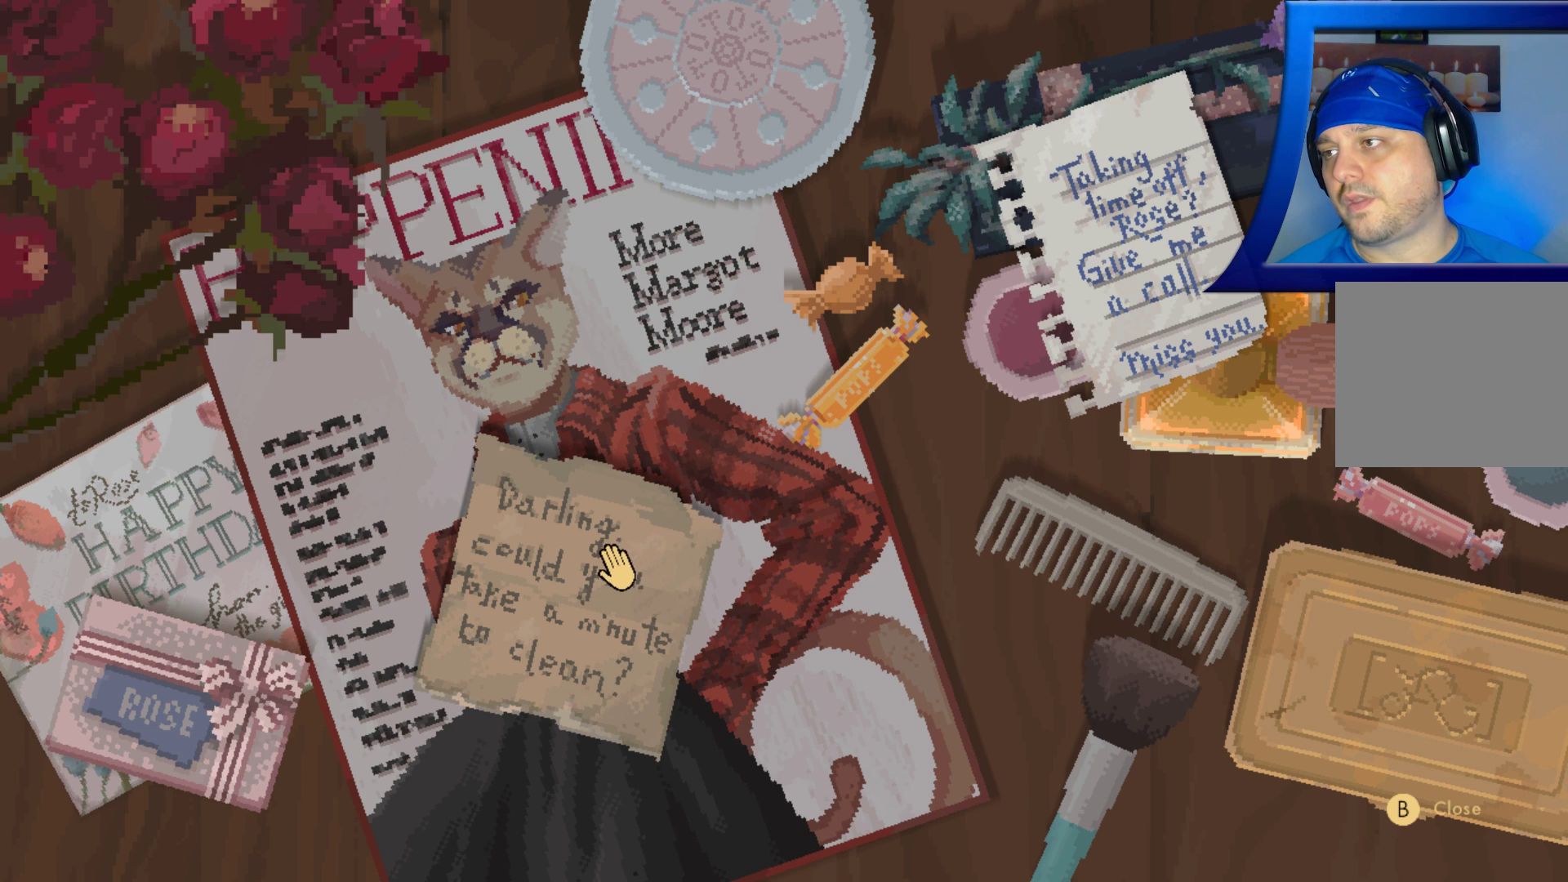
{"buttons": [], "left_stick": "center", "right_stick": "center", "events": []}
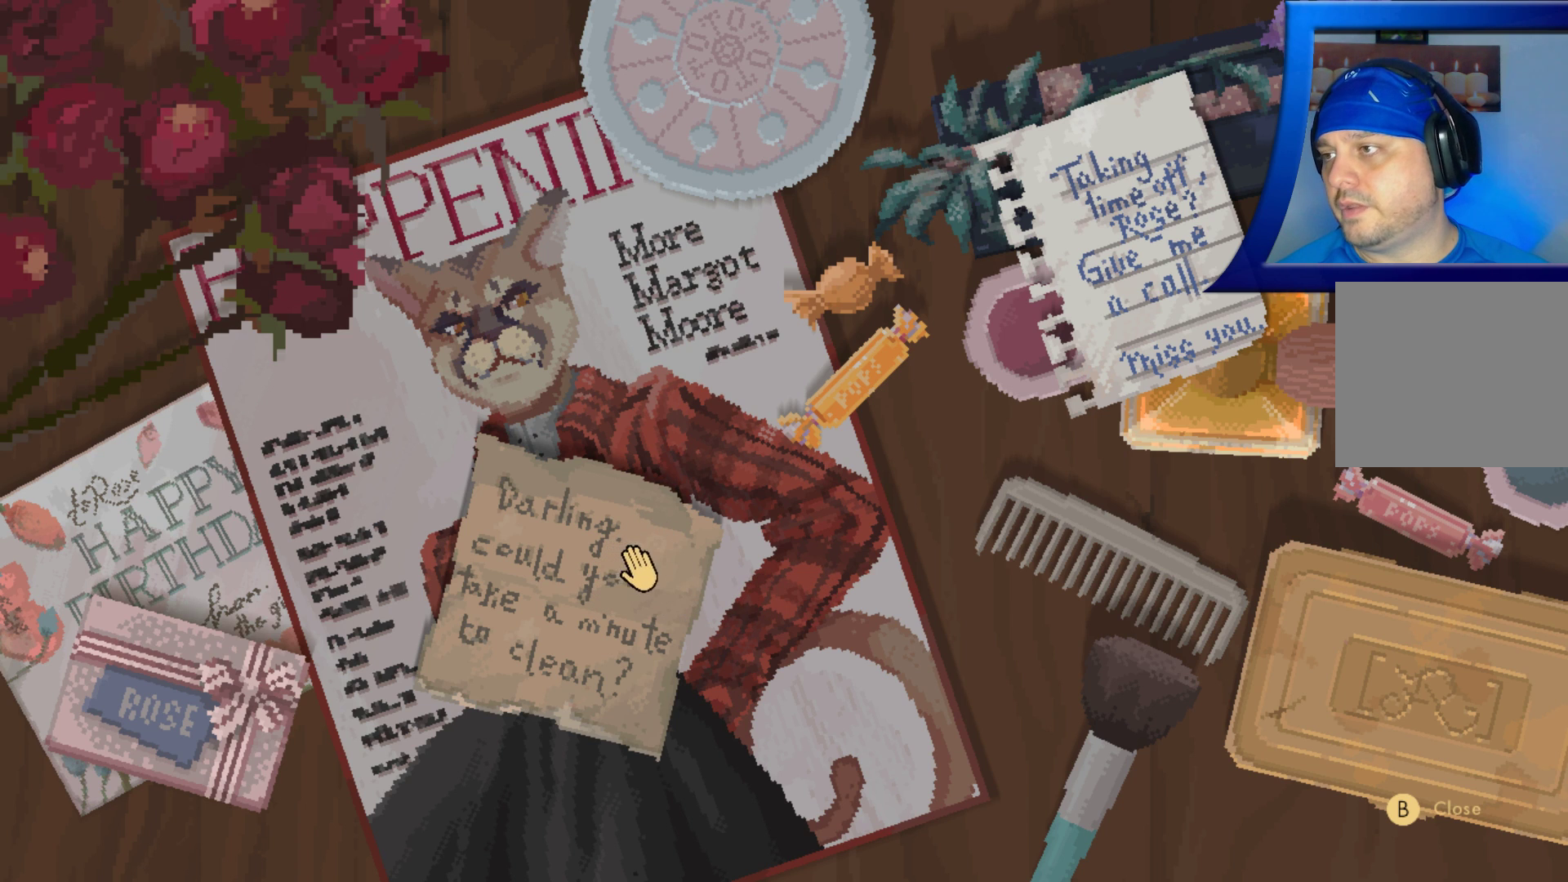
{"buttons": [], "left_stick": "center", "right_stick": "center", "events": [[333, "left_stick", "left"], [500, "left_stick", "center"]]}
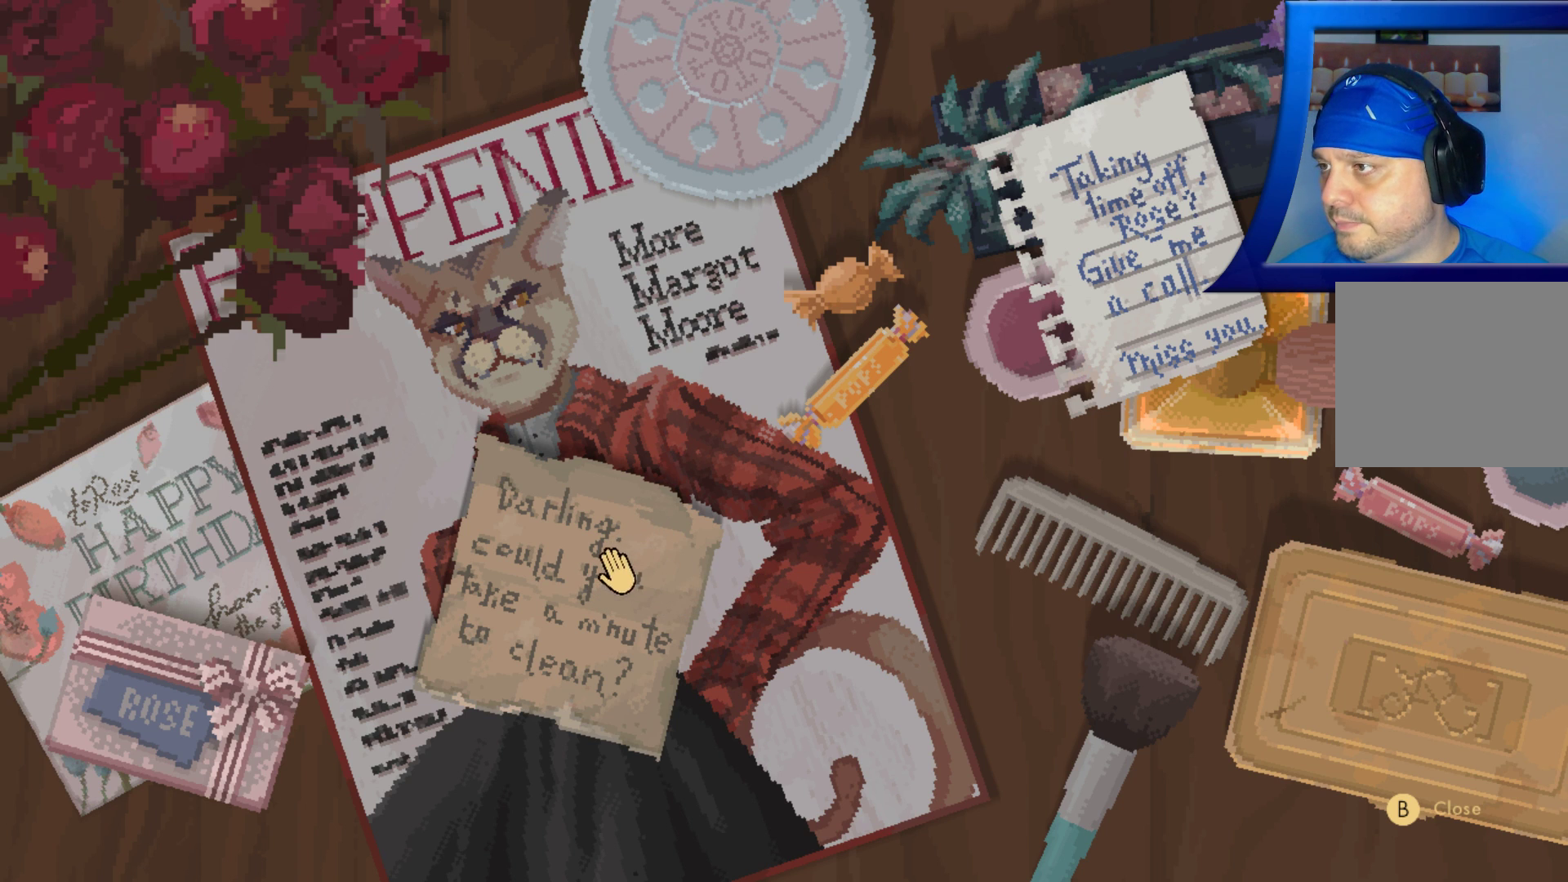
{"buttons": [], "left_stick": "center", "right_stick": "center", "events": []}
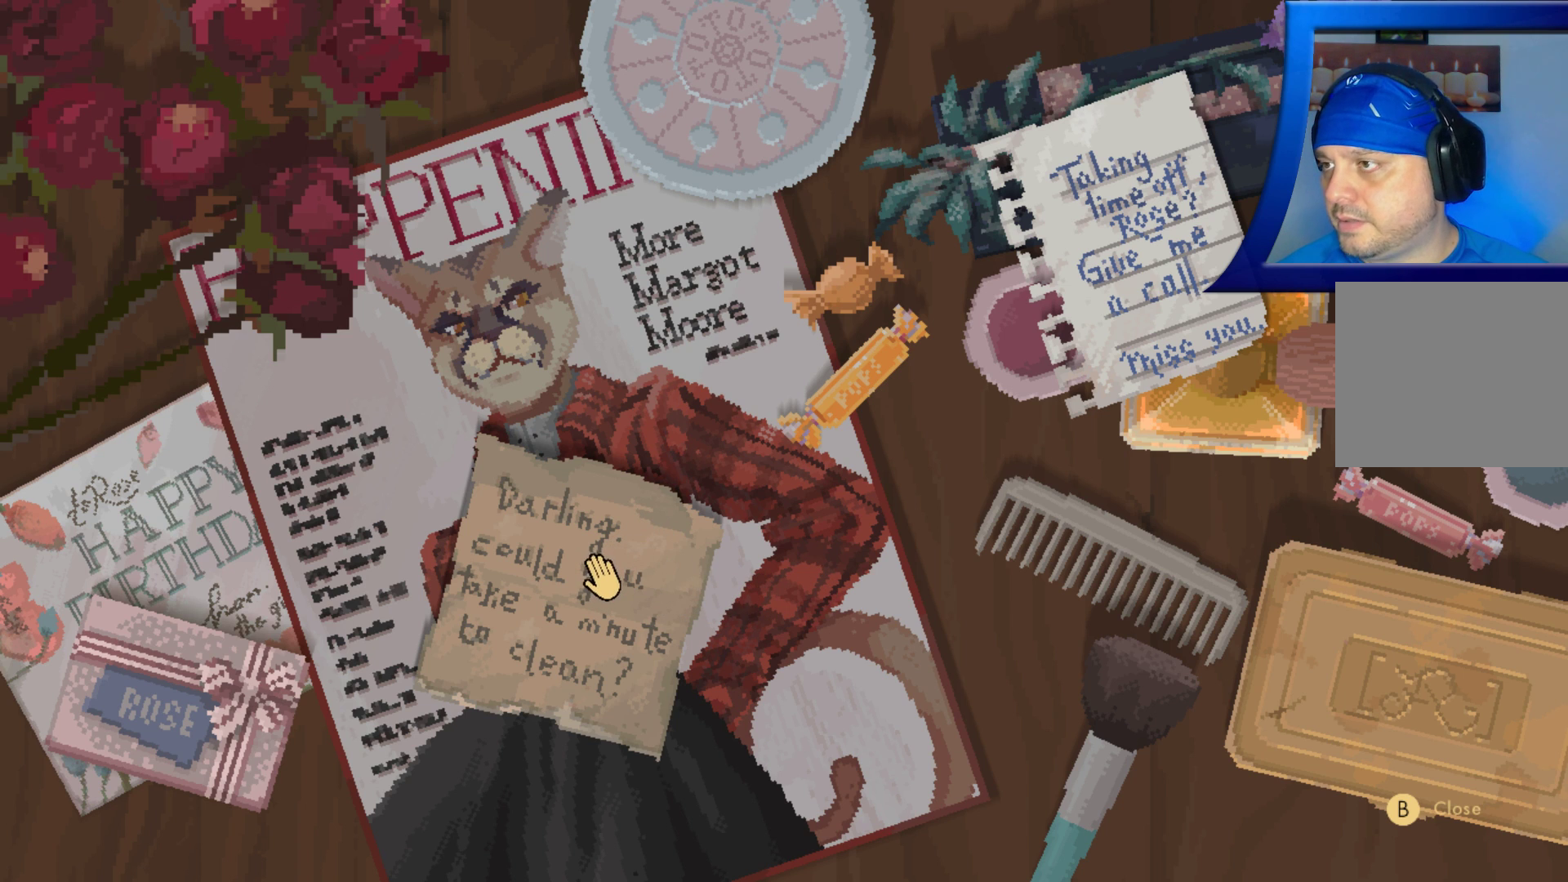
{"buttons": ["A"], "left_stick": "right", "right_stick": "center", "events": [[133, "A", "down"], [300, "left_stick", "right"]]}
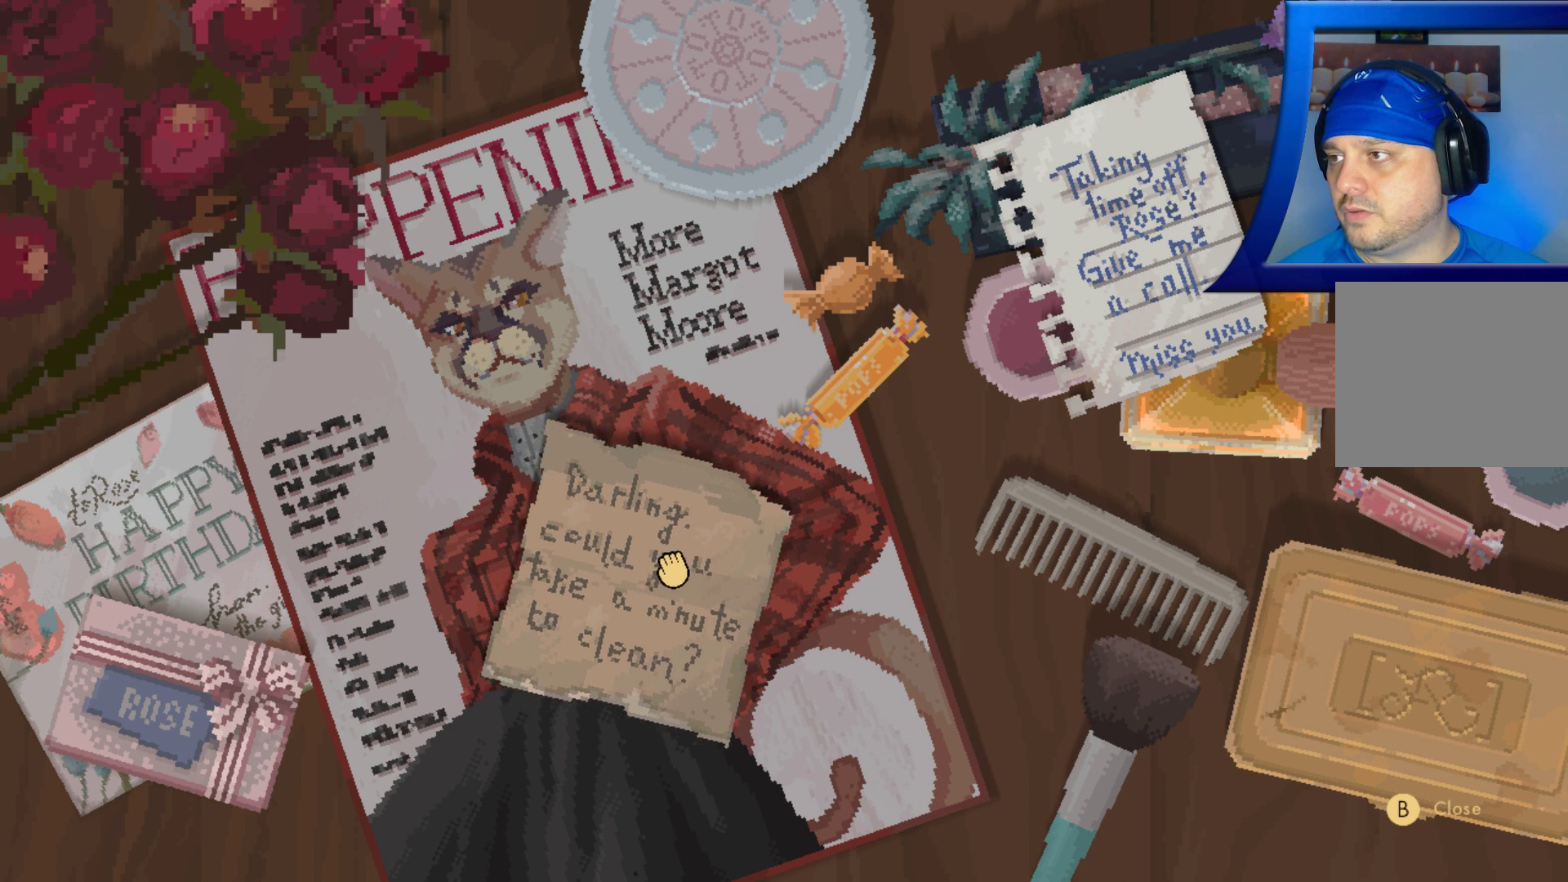
{"buttons": ["A"], "left_stick": "right", "right_stick": "center", "events": []}
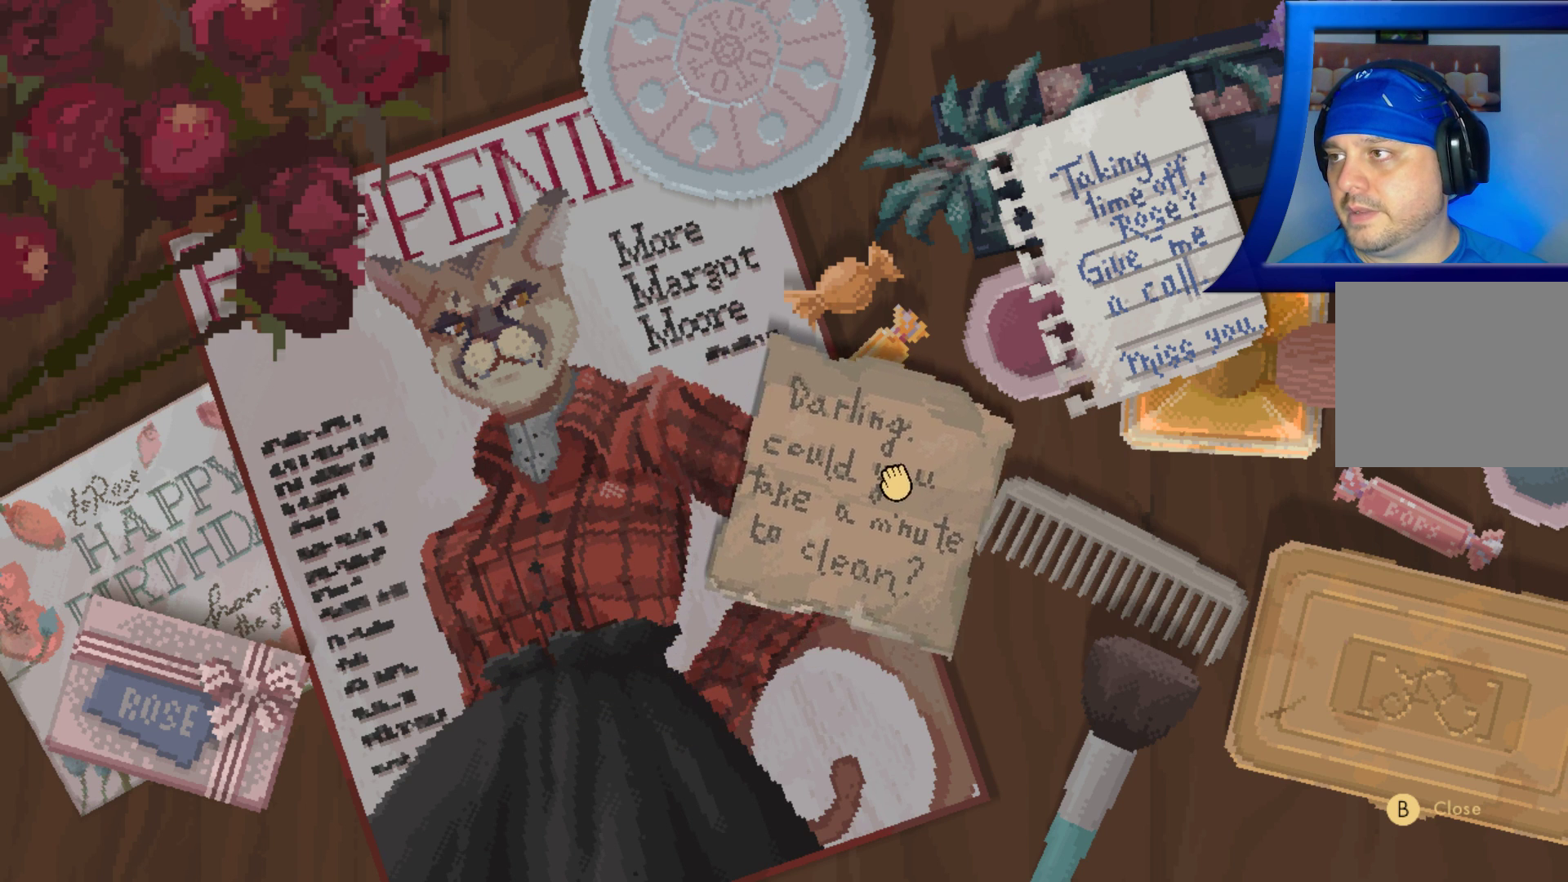
{"buttons": ["A"], "left_stick": "right", "right_stick": "center", "events": []}
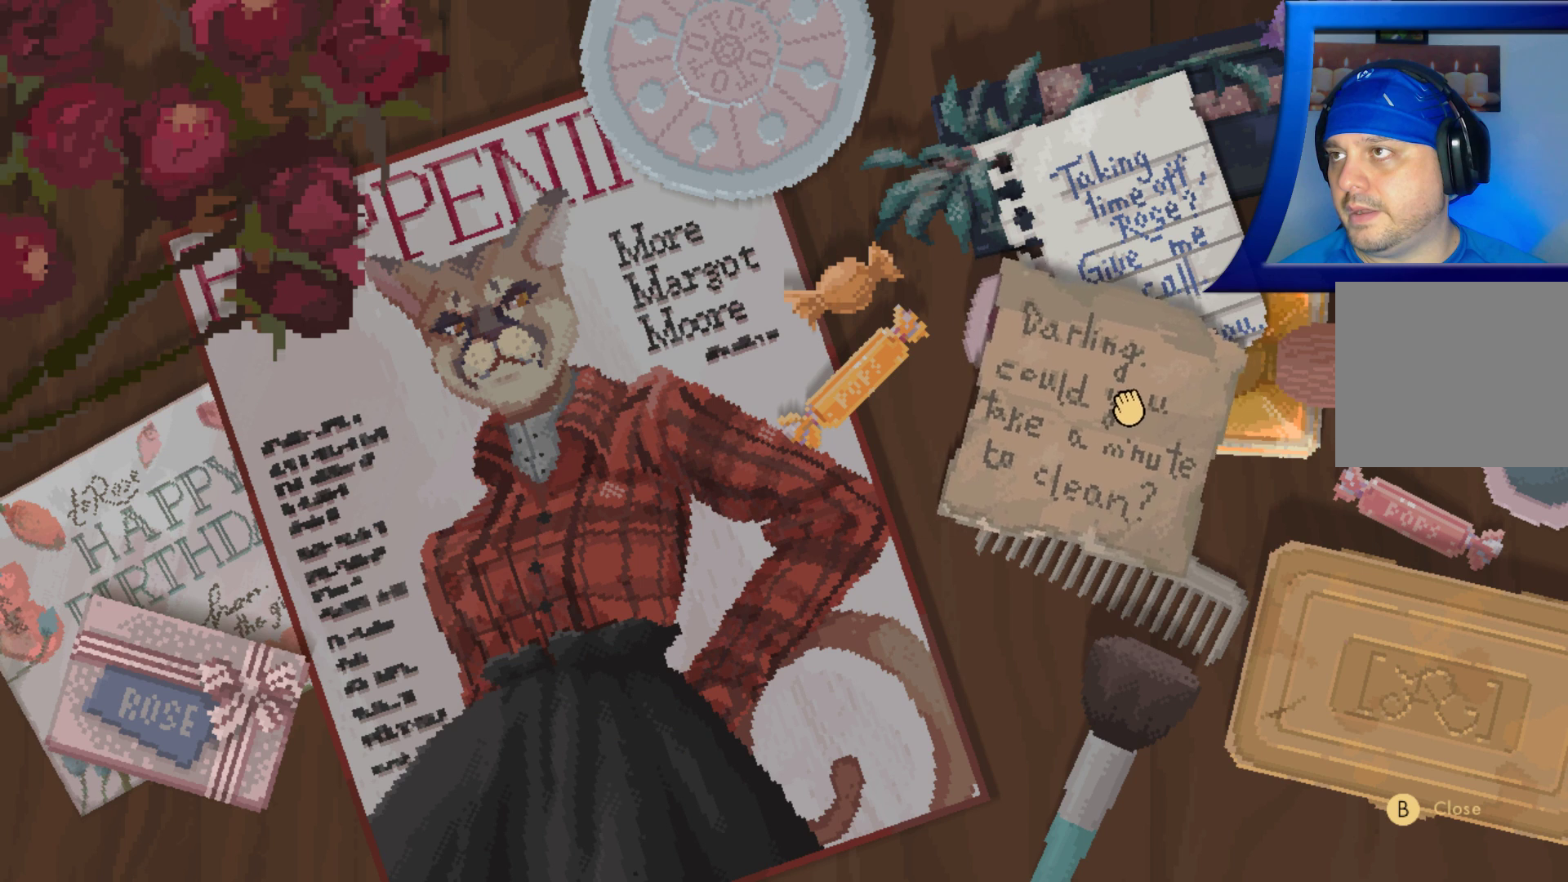
{"buttons": [], "left_stick": "left", "right_stick": "center", "events": [[183, "left_stick", "center"], [417, "A", "up"], [433, "left_stick", "left"]]}
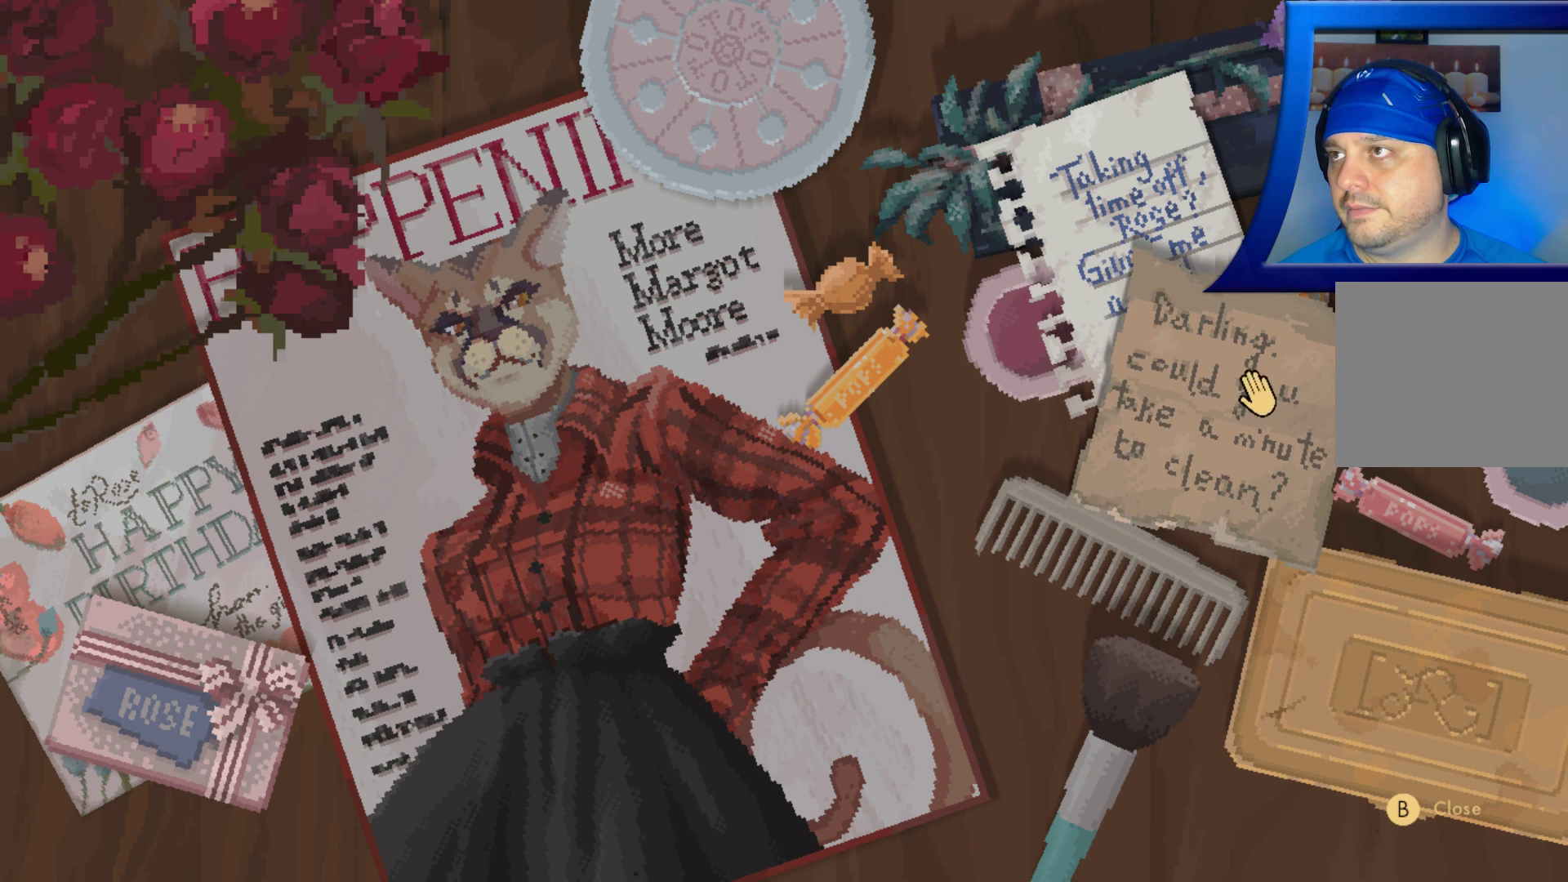
{"buttons": [], "left_stick": "left", "right_stick": "center", "events": []}
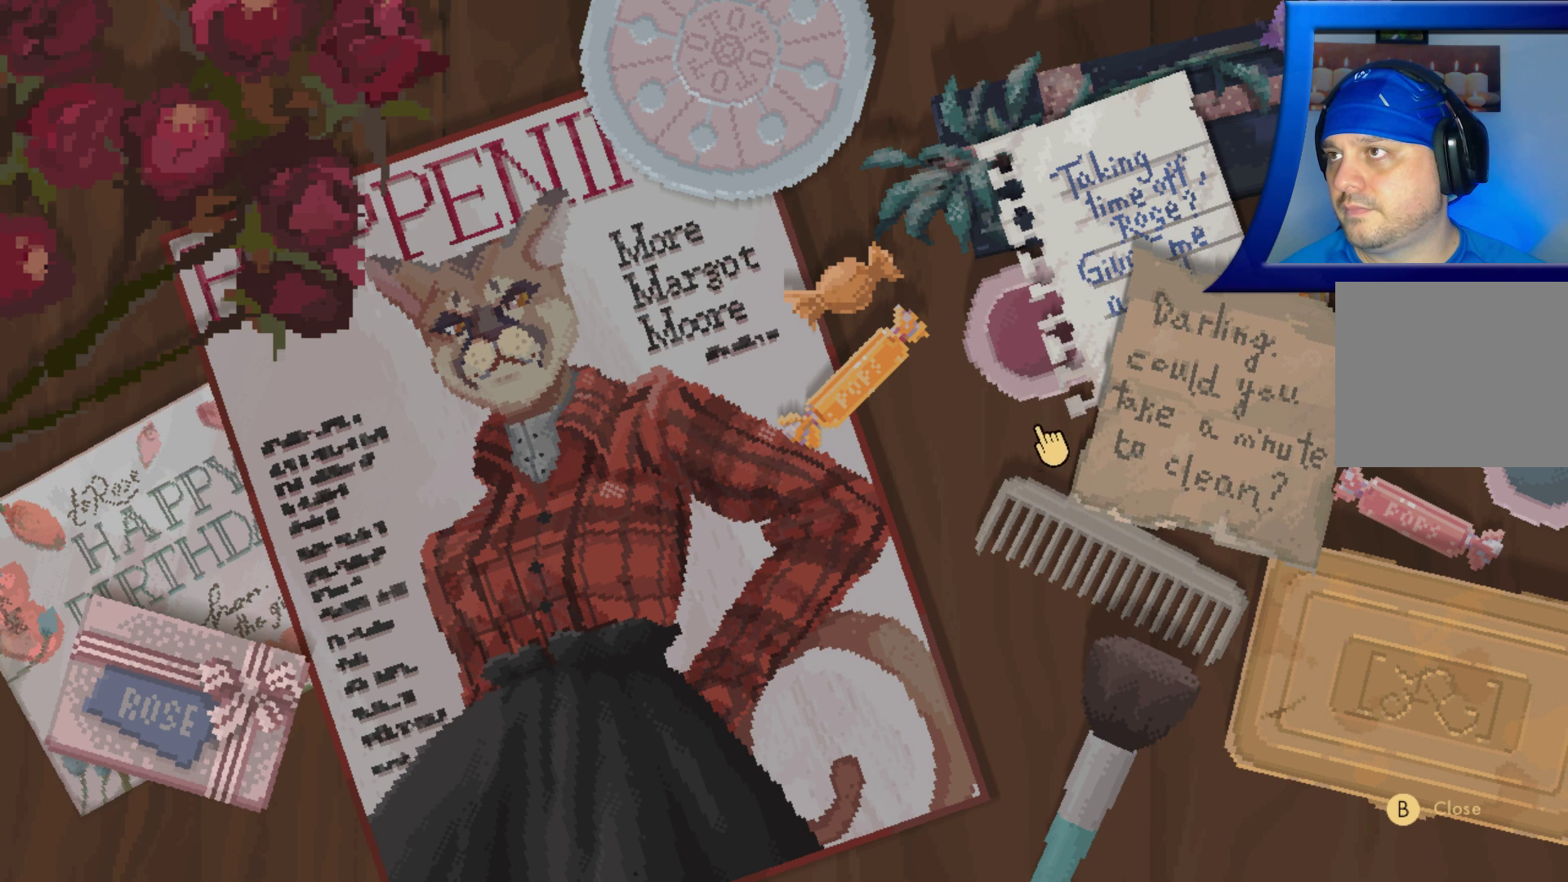
{"buttons": [], "left_stick": "left", "right_stick": "center", "events": []}
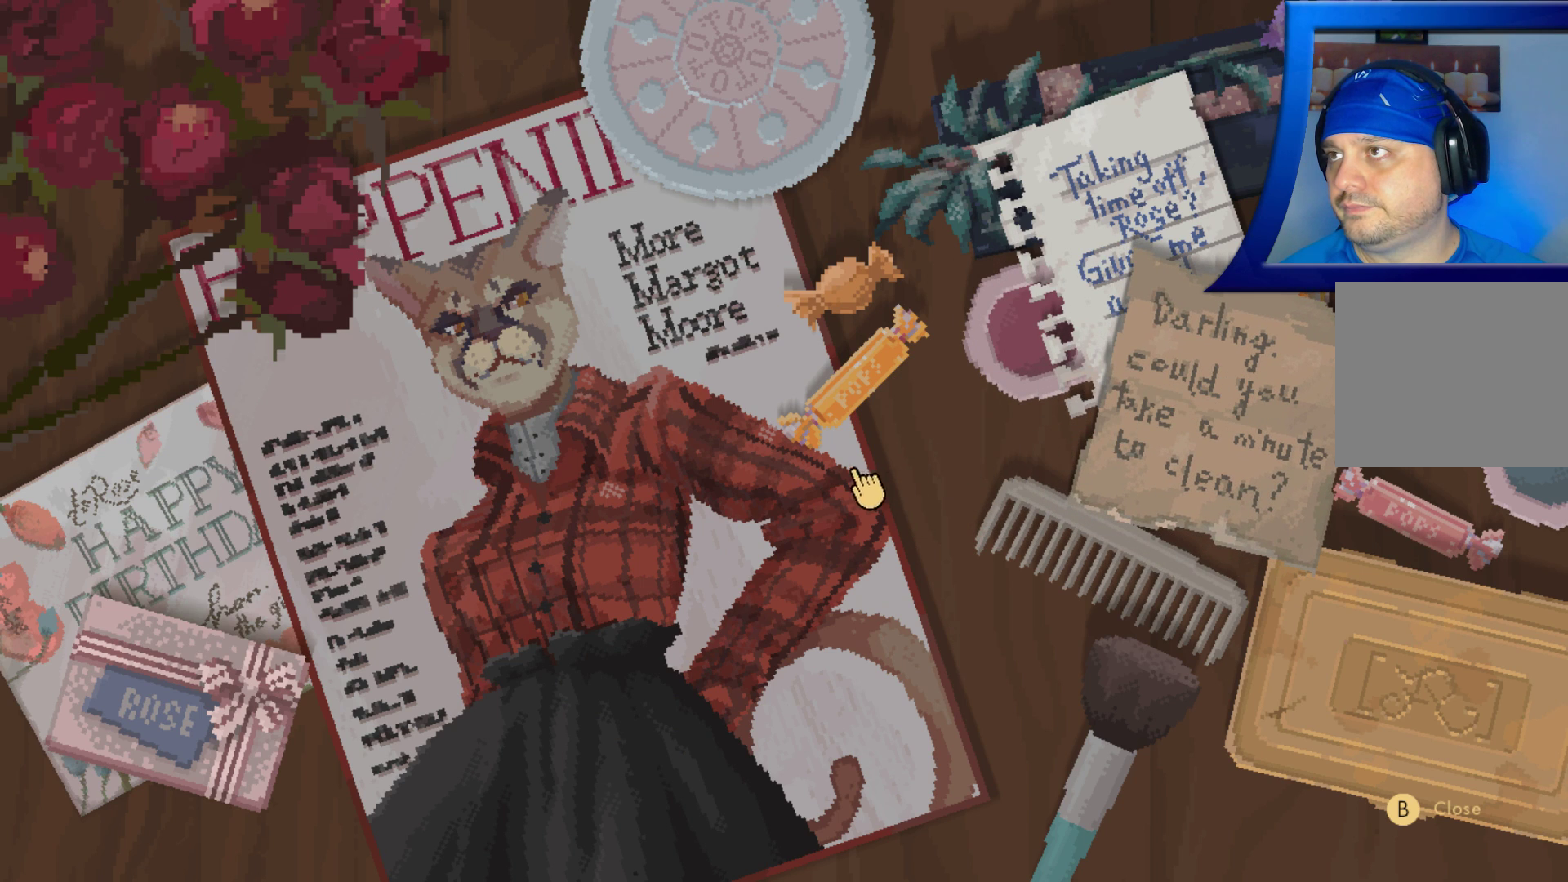
{"buttons": [], "left_stick": "center", "right_stick": "center", "events": [[317, "left_stick", "center"]]}
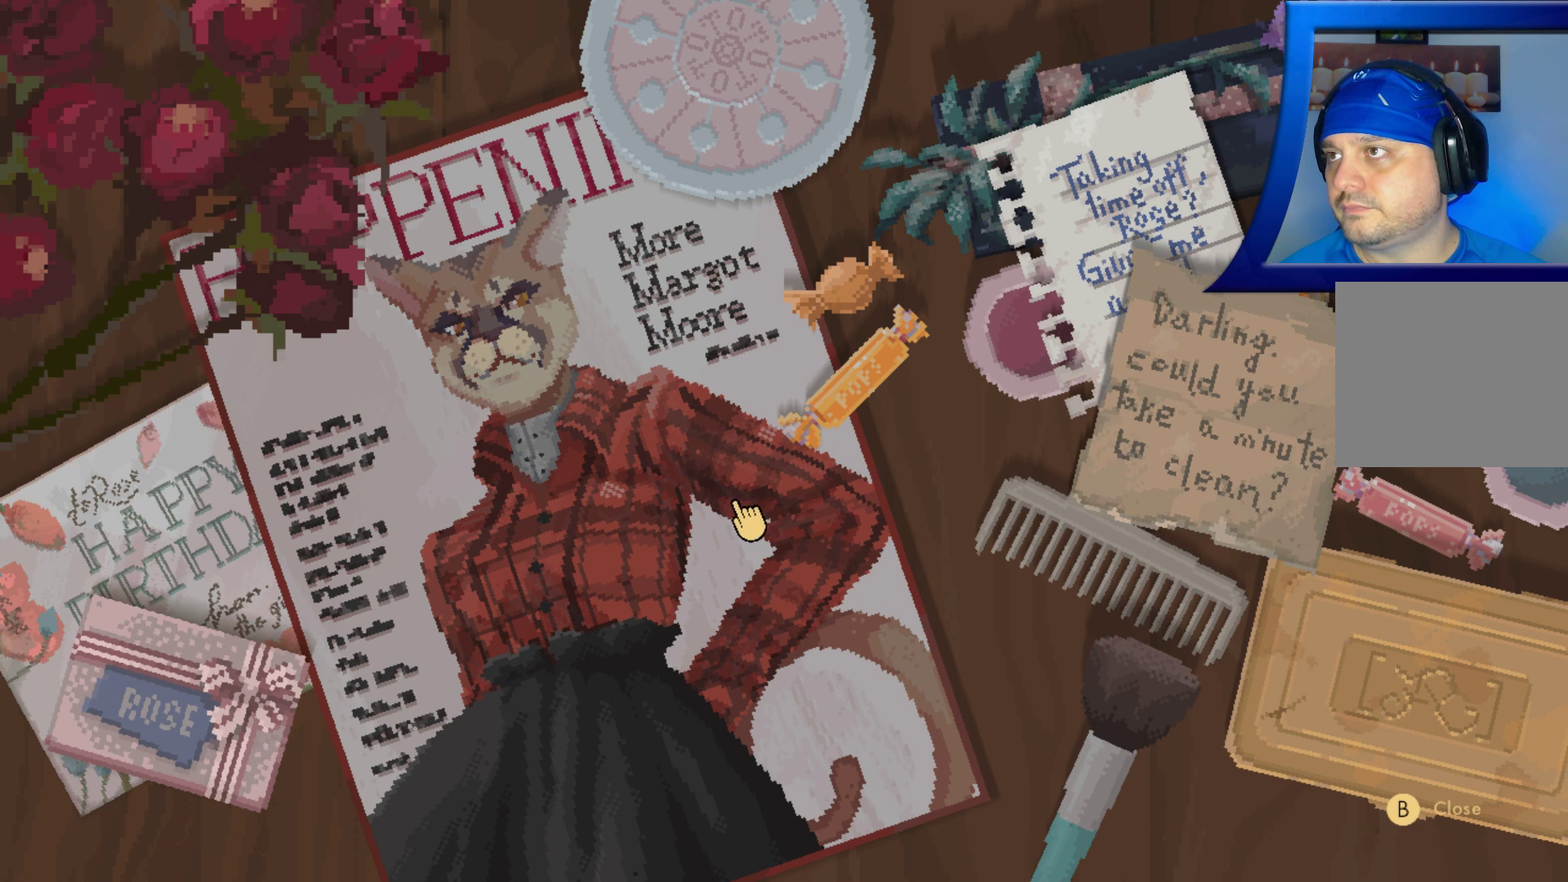
{"buttons": ["A"], "left_stick": "center", "right_stick": "center", "events": [[233, "A", "down"]]}
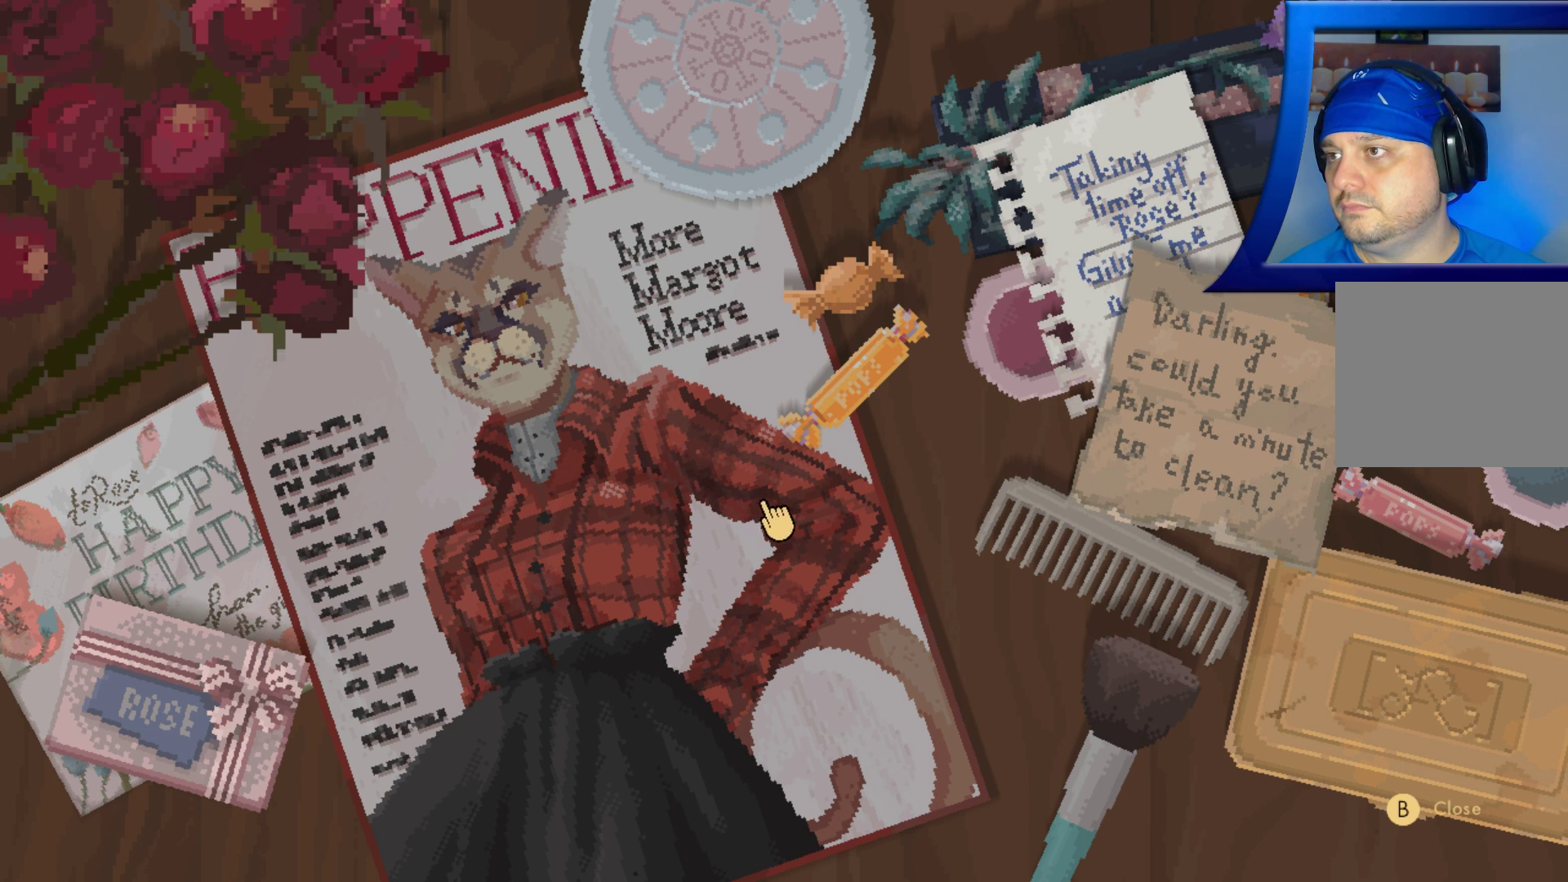
{"buttons": [], "left_stick": "left", "right_stick": "center", "events": [[217, "left_stick", "left"], [283, "A", "up"]]}
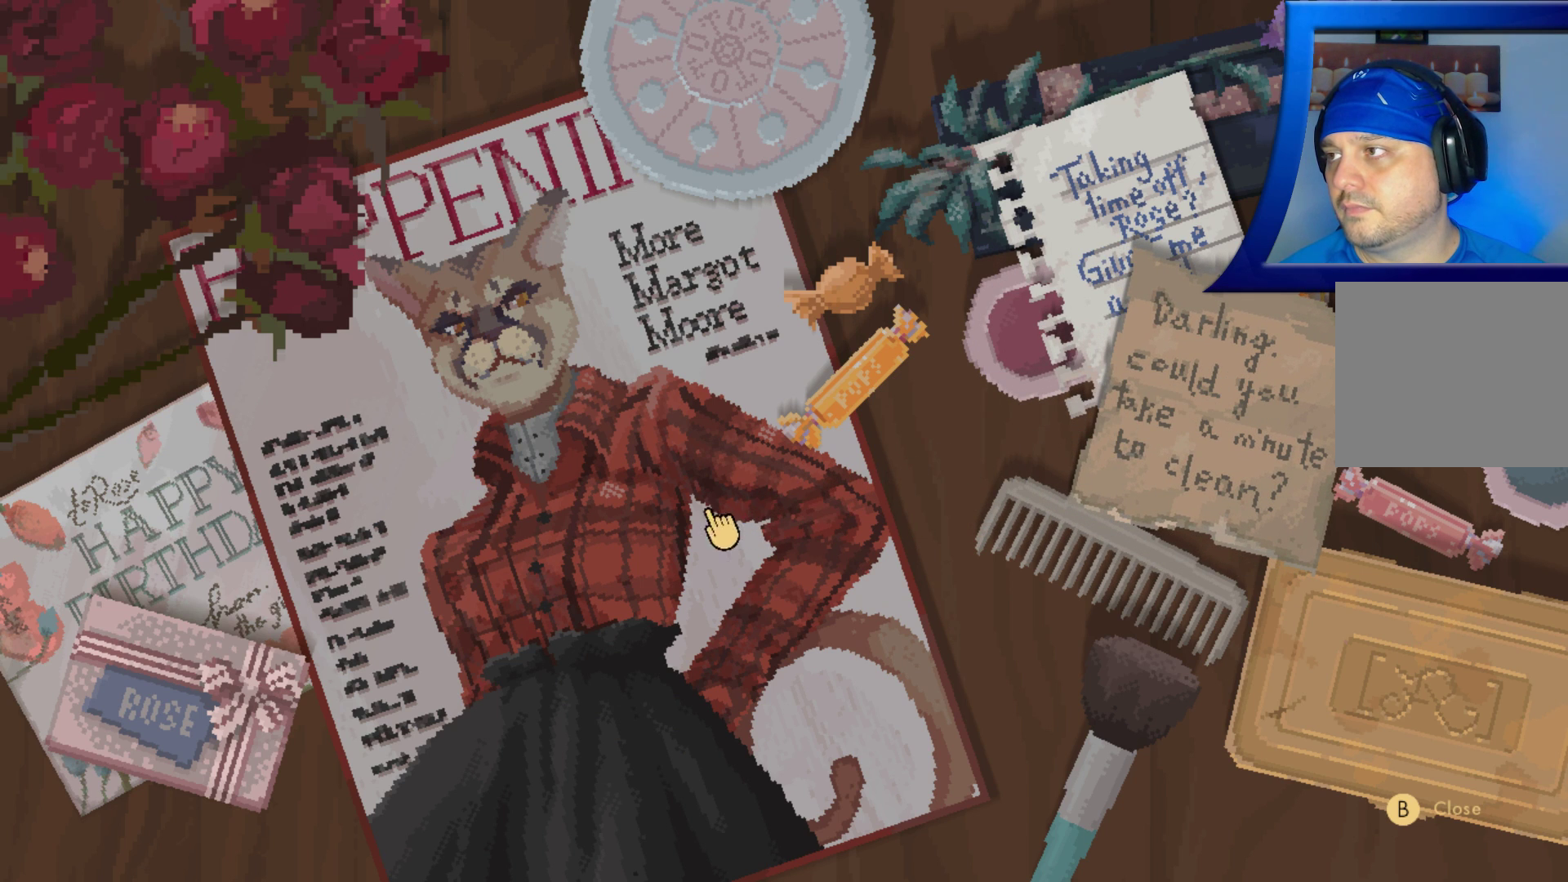
{"buttons": ["A"], "left_stick": "left", "right_stick": "center", "events": [[417, "A", "down"]]}
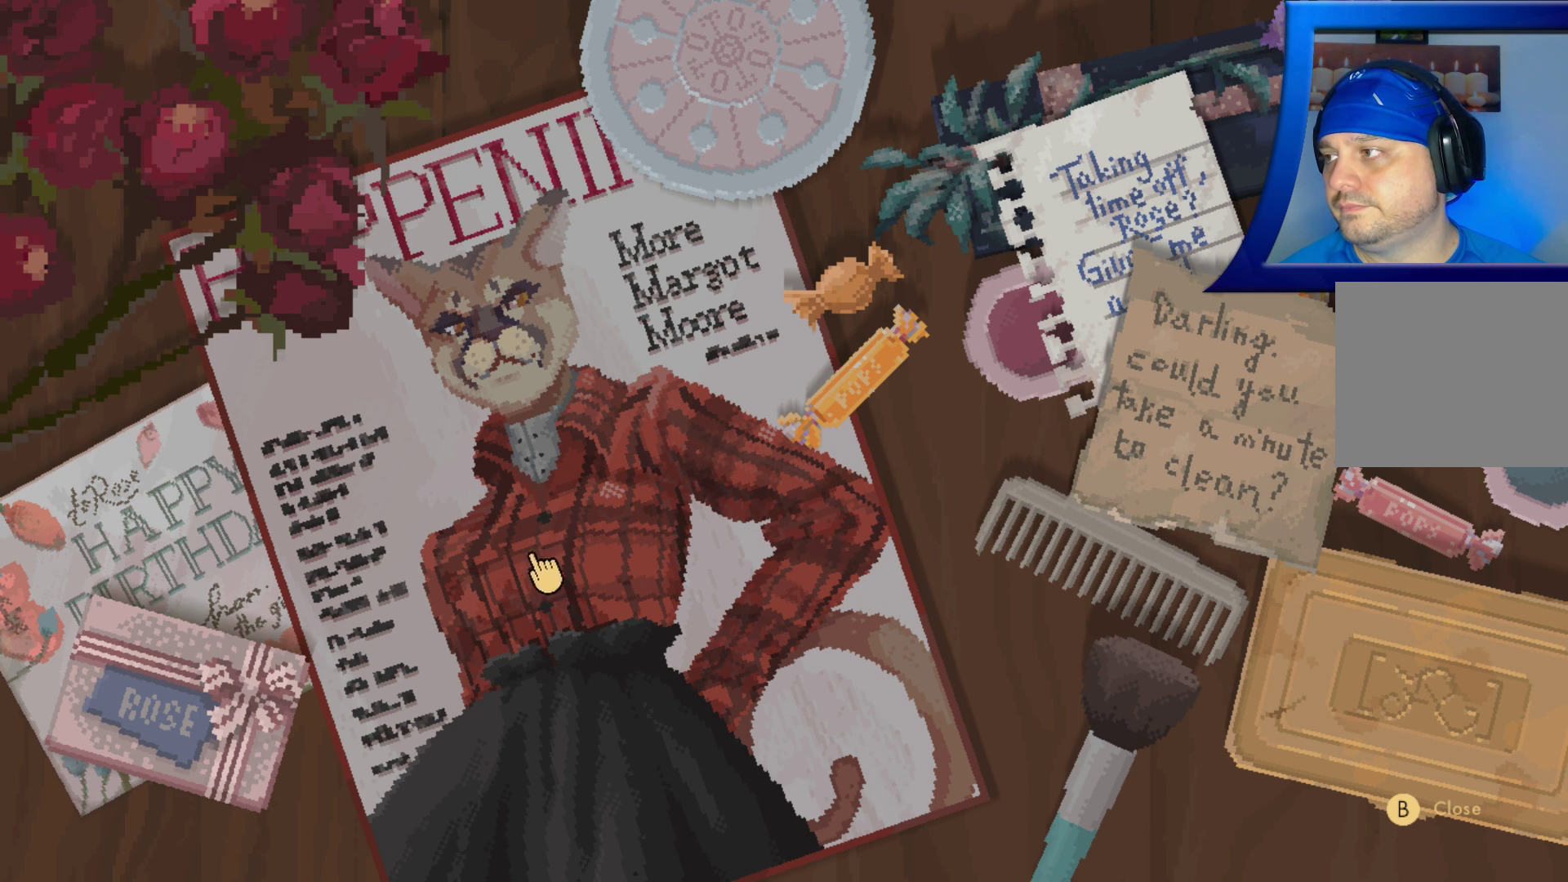
{"buttons": ["A"], "left_stick": "up-left", "right_stick": "center", "events": [[117, "A", "up"], [283, "A", "down"], [300, "left_stick", "up-left"]]}
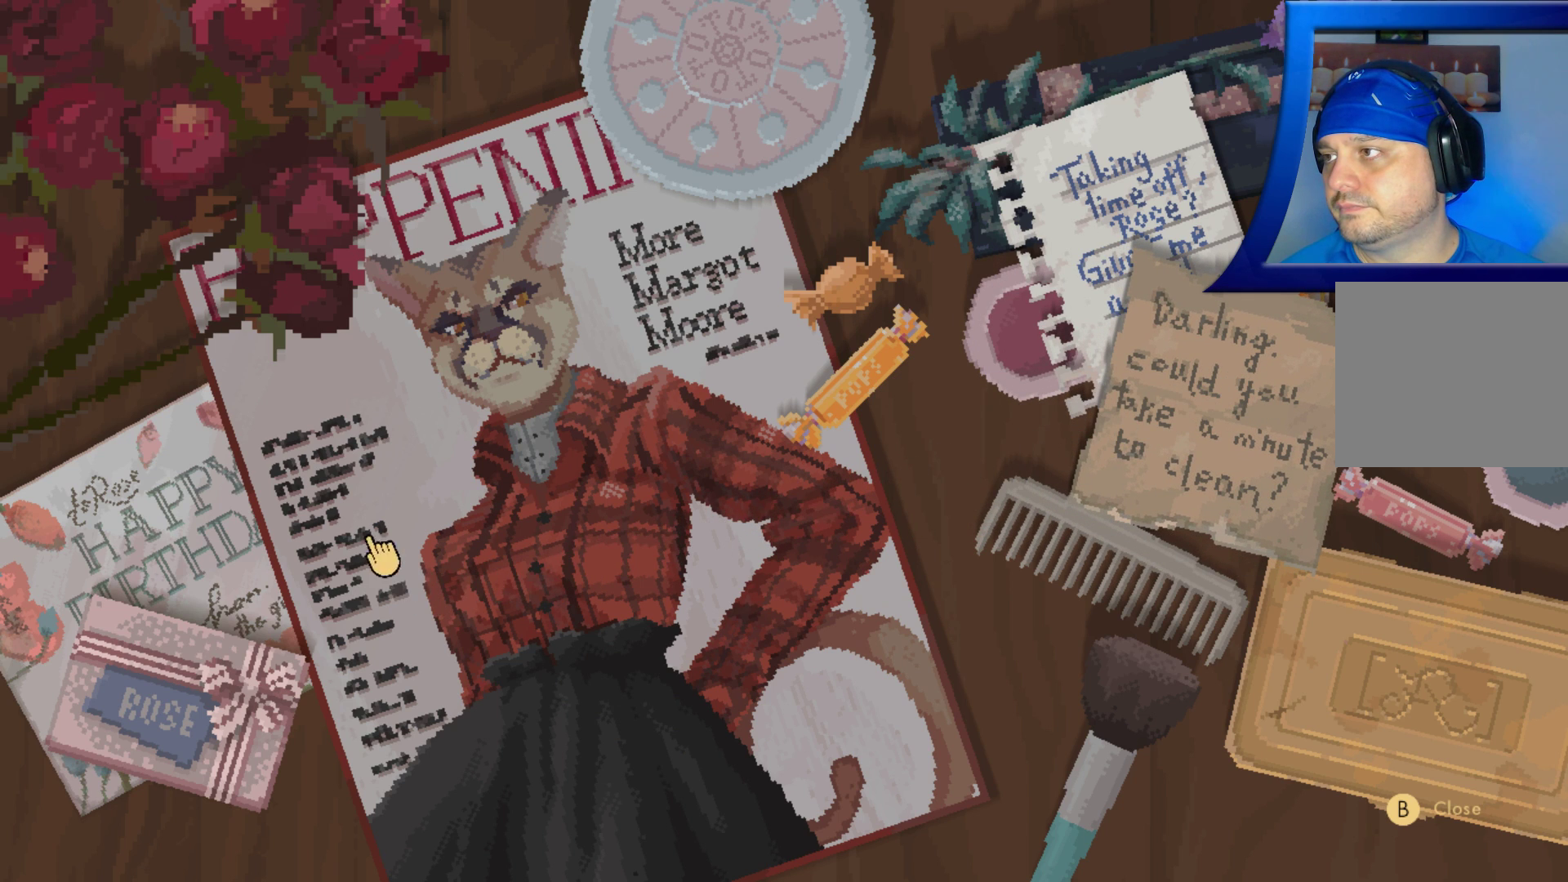
{"buttons": [], "left_stick": "down-left", "right_stick": "center", "events": [[50, "A", "up"], [233, "left_stick", "down-left"]]}